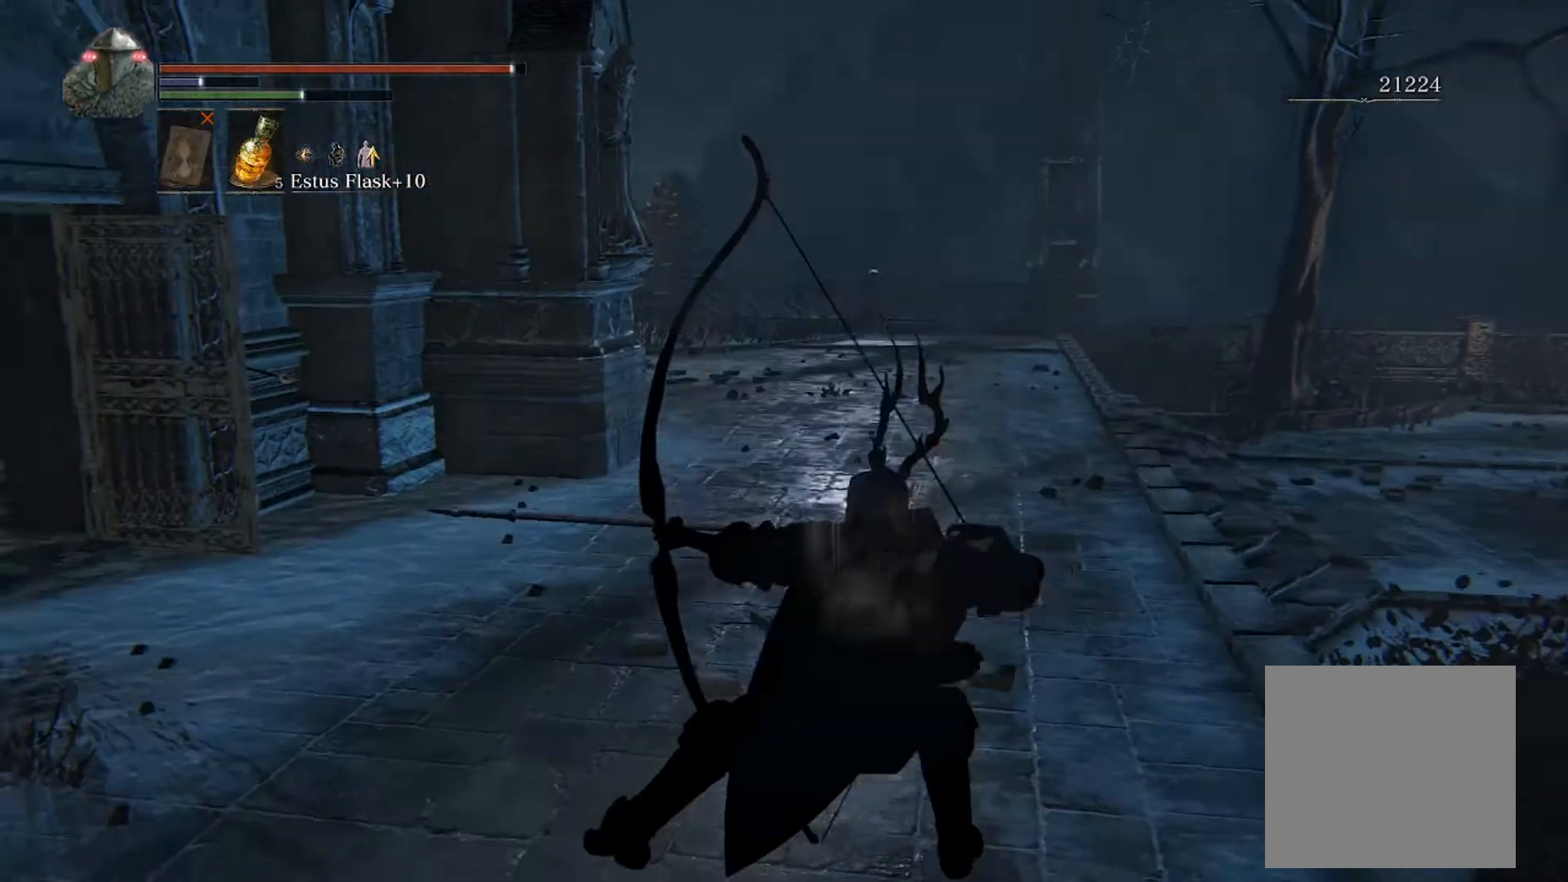
Gameplay with a controller (Xbox layout); each line is a JSON object with the inputs held at the frame after it. "events" lists button and stick changes between this image and that frame as [ms after this image, input, new state], when the widget could be followed in between. Not read: L3 R3 right_stick.
{"buttons": ["L2", "R1"], "left_stick": "up-right", "events": [[200, "left_stick", "right"], [400, "left_stick", "up-right"]]}
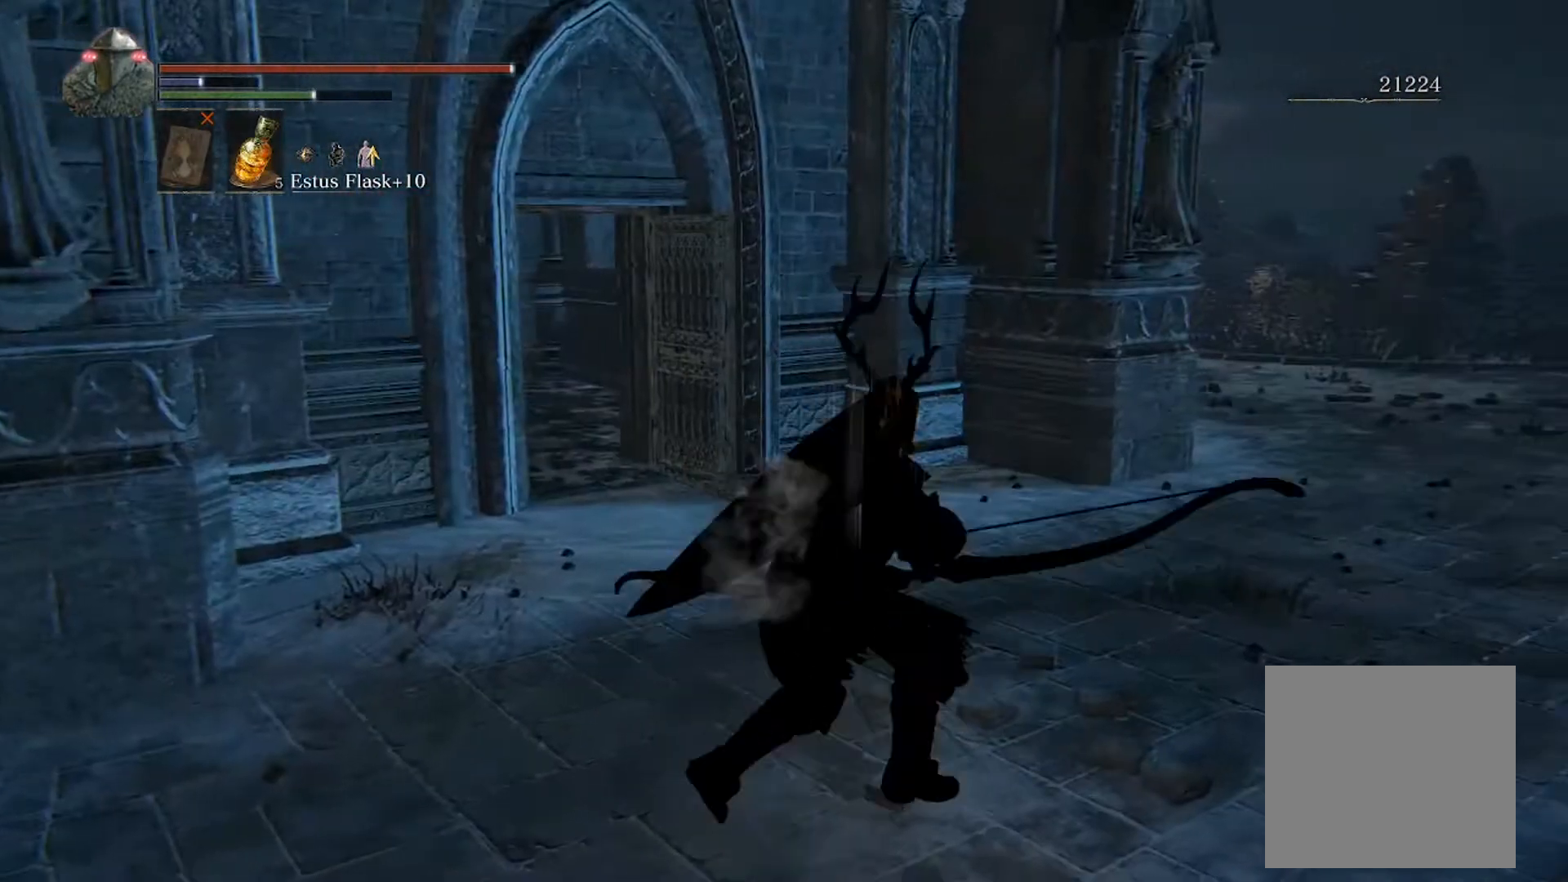
{"buttons": [], "left_stick": "right", "events": [[33, "R1", "up"], [67, "L2", "up"], [333, "left_stick", "right"]]}
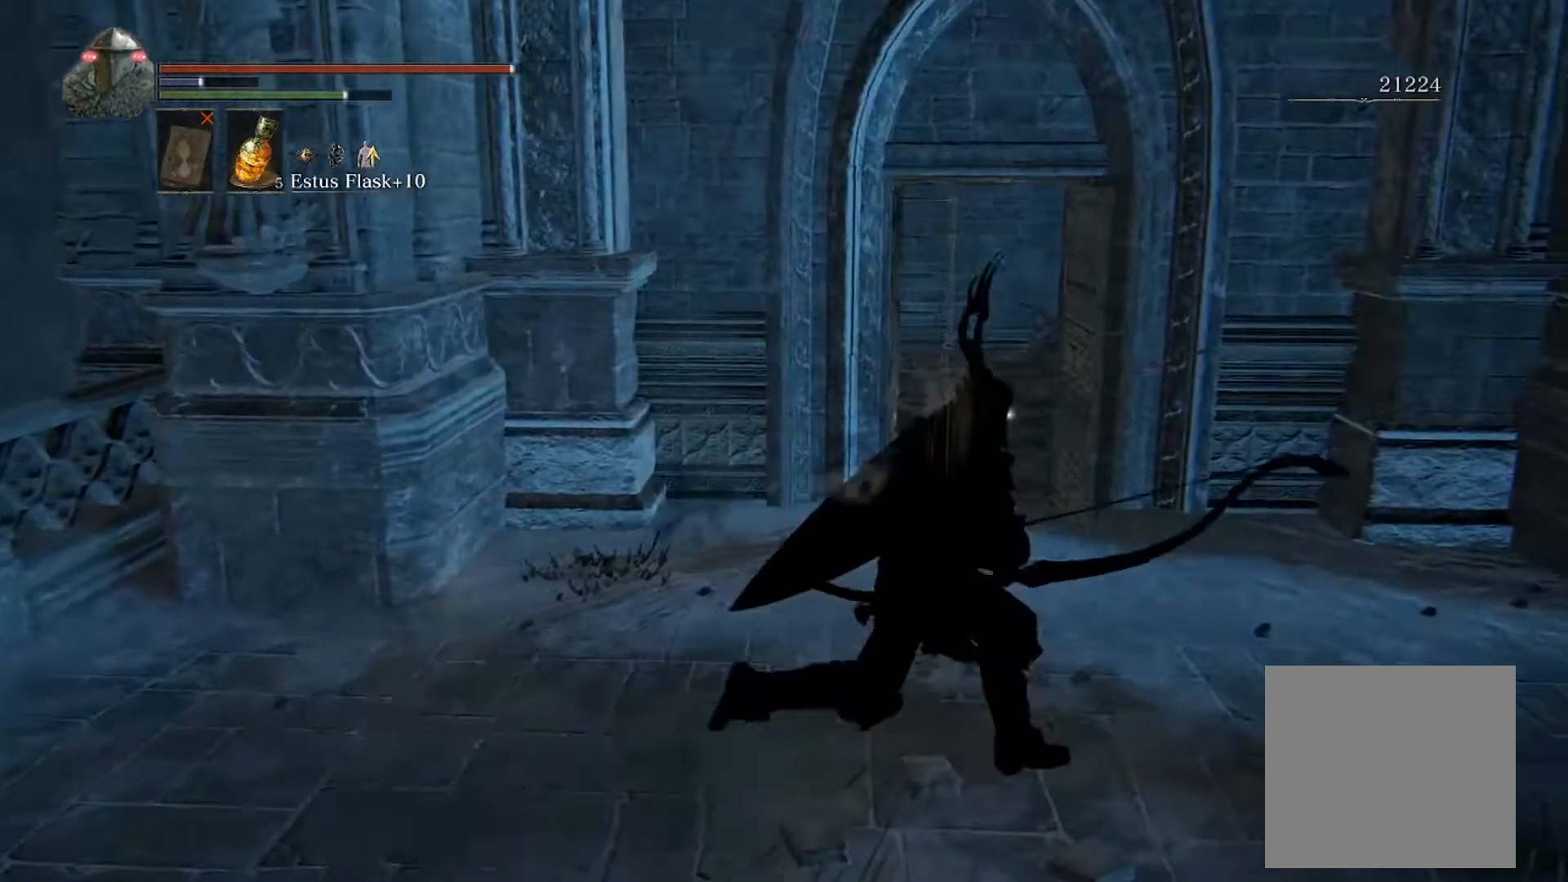
{"buttons": [], "left_stick": "up", "events": [[167, "left_stick", "down"], [367, "left_stick", "up"]]}
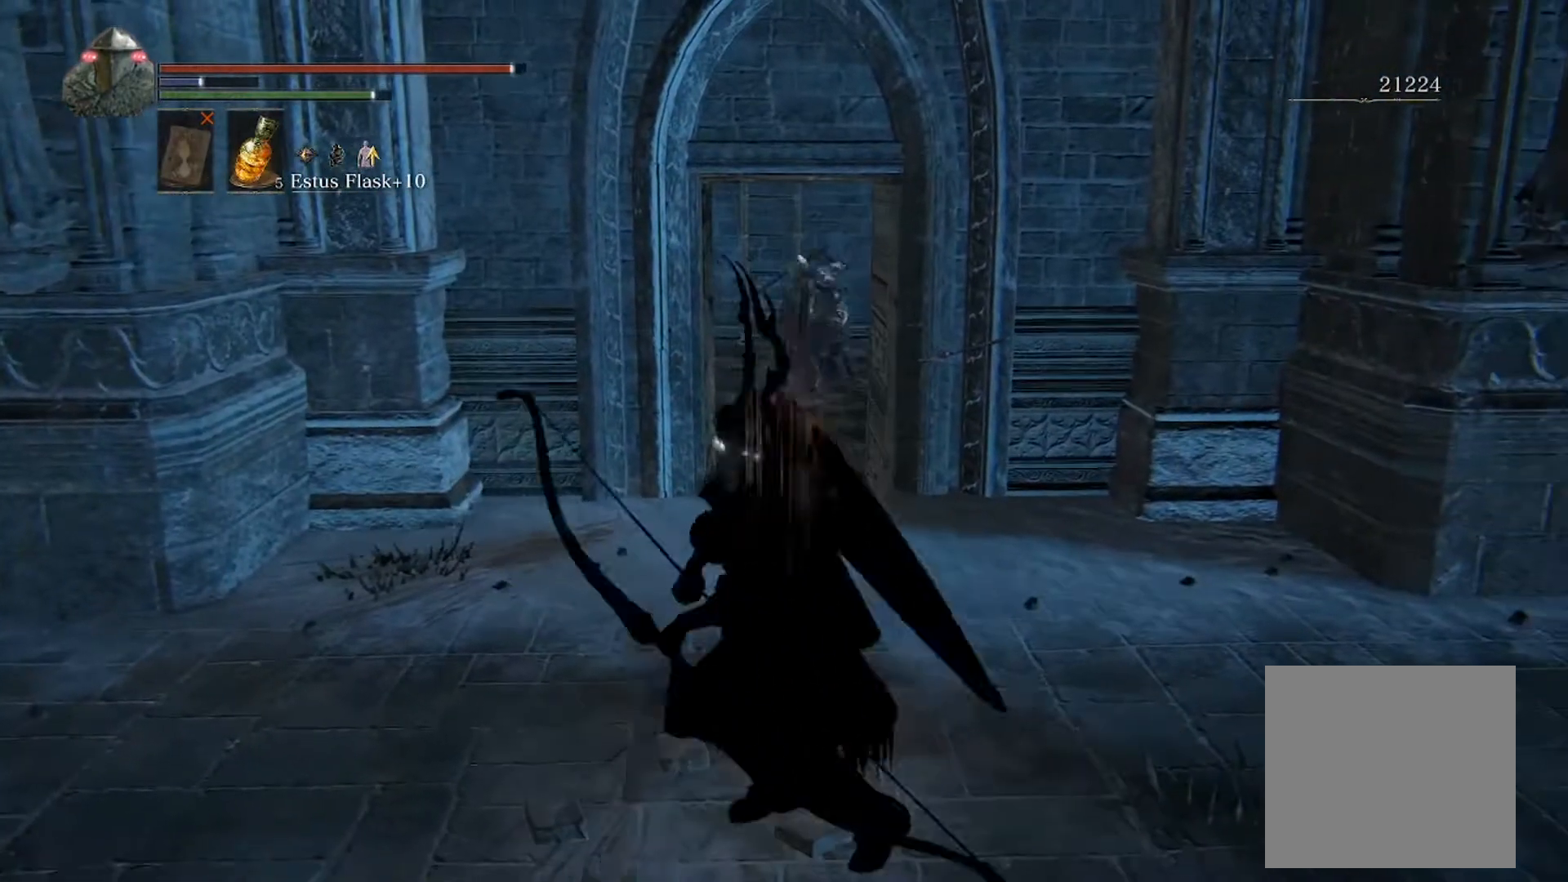
{"buttons": ["L2", "R1"], "left_stick": "center", "events": [[33, "left_stick", "center"], [167, "L2", "down"], [367, "R1", "down"]]}
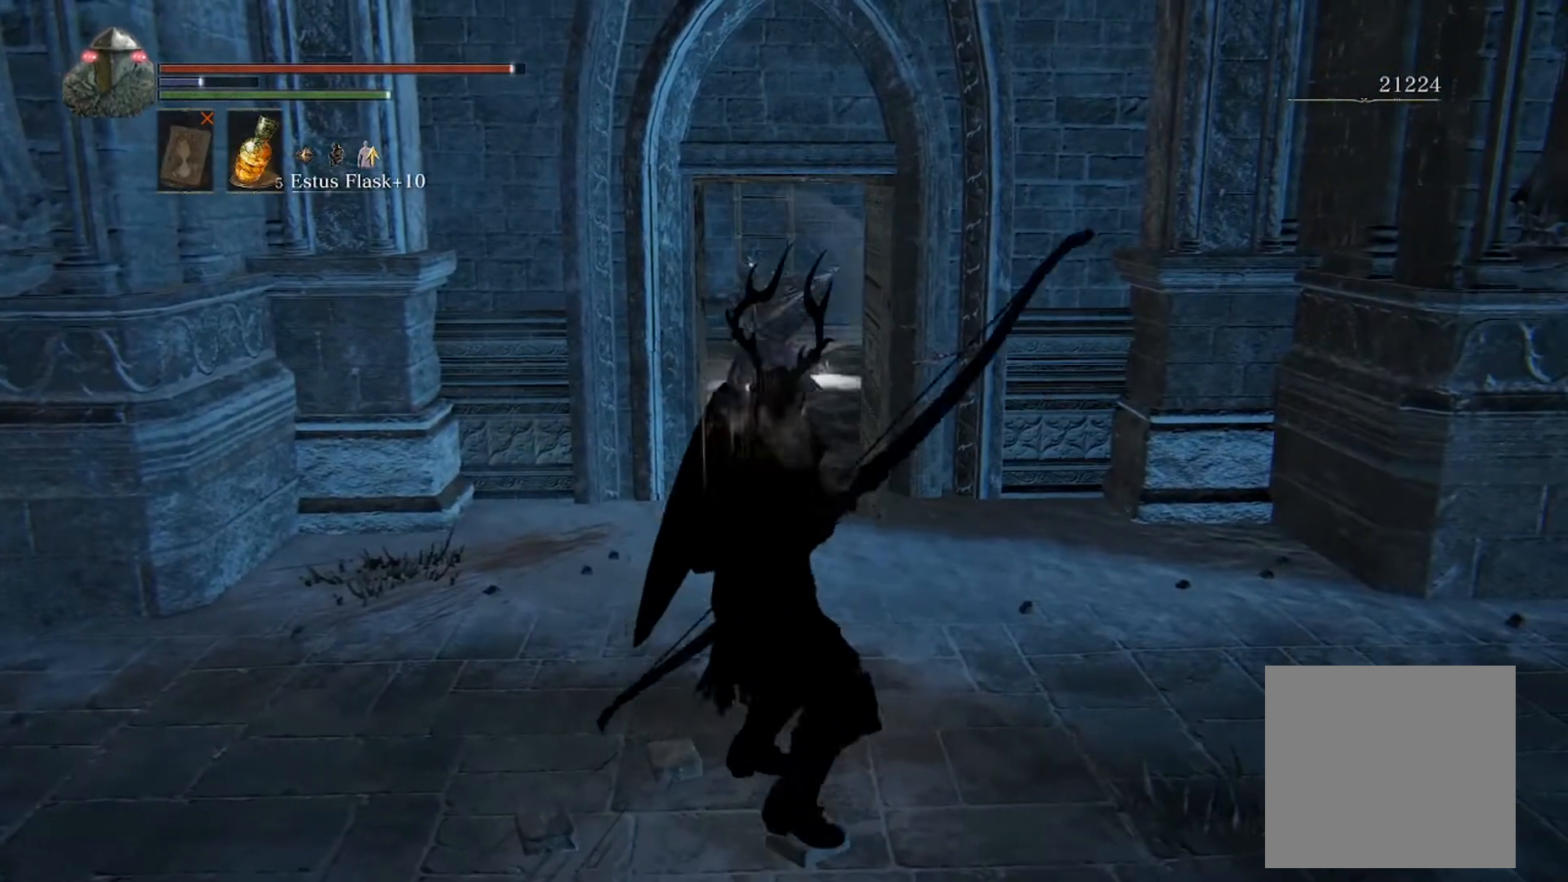
{"buttons": ["L2", "R1"], "left_stick": "center", "events": []}
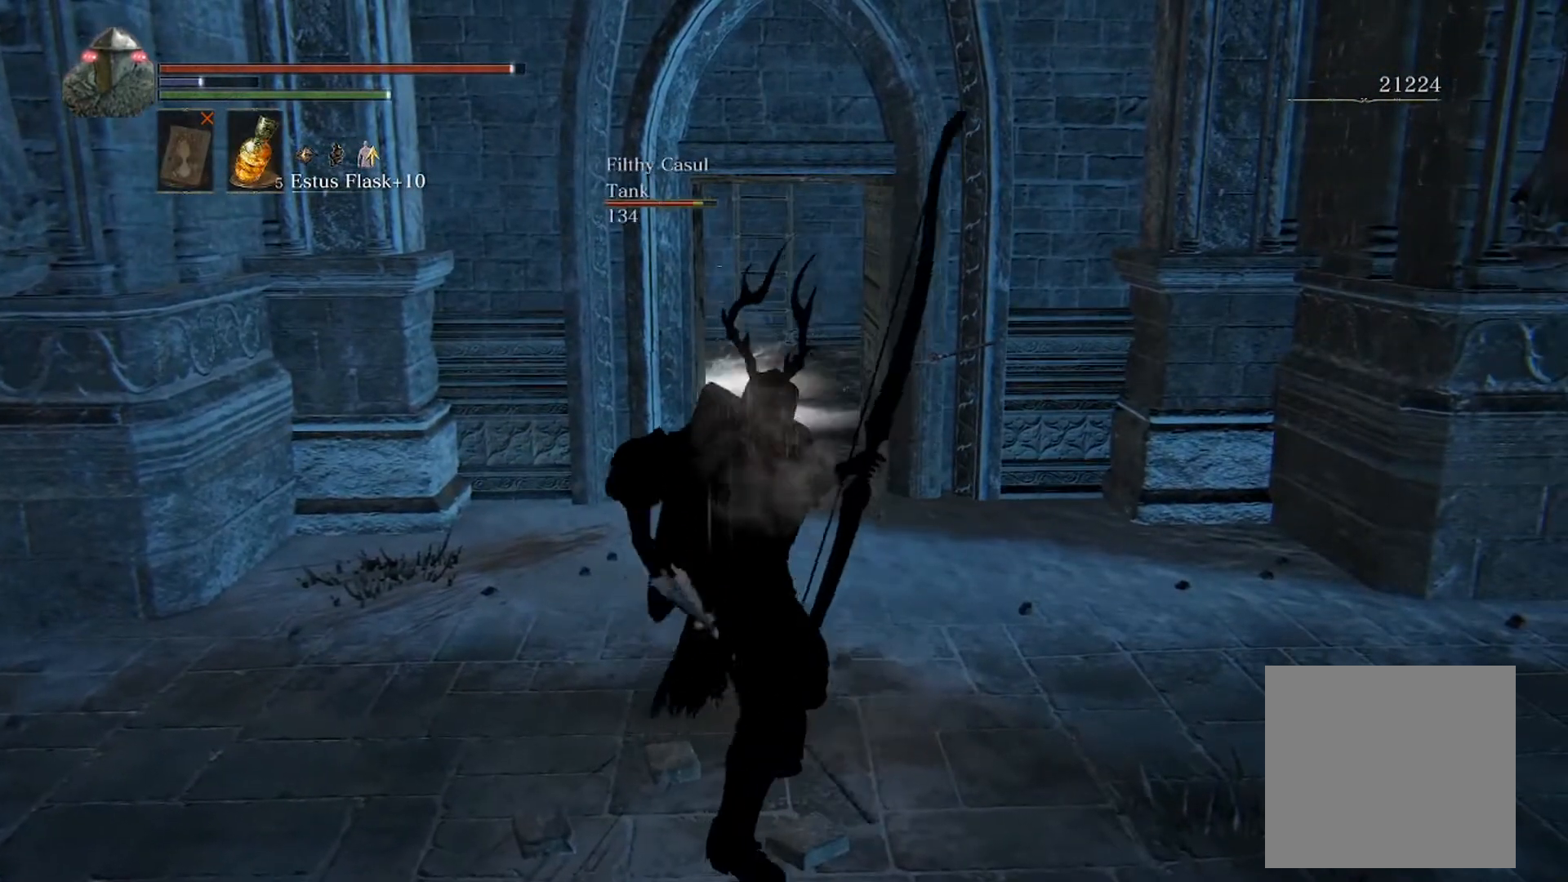
{"buttons": ["L2", "R1"], "left_stick": "center", "events": []}
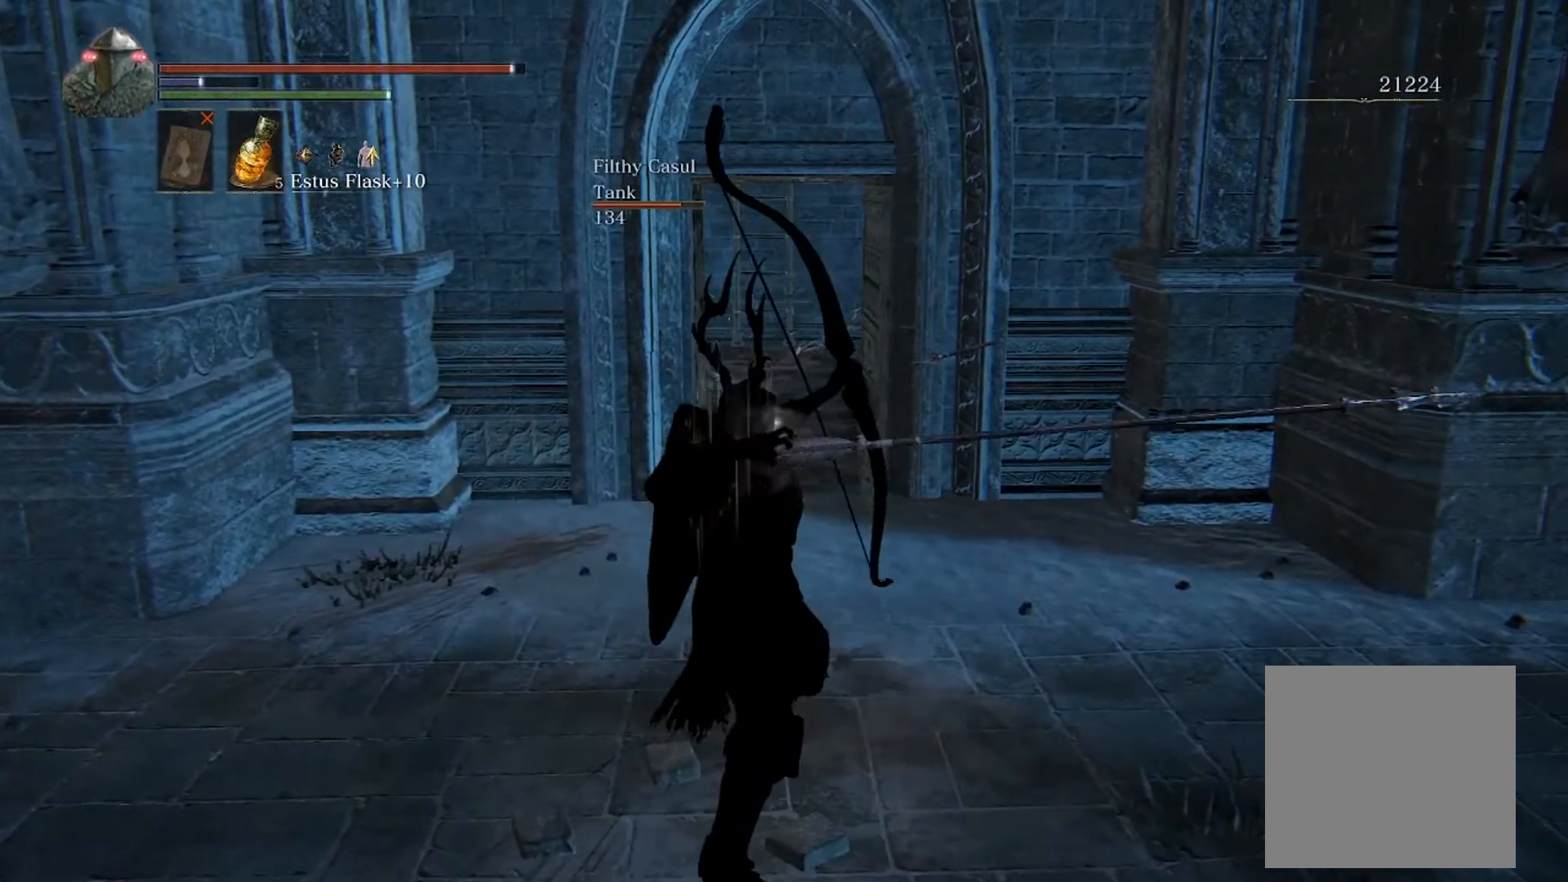
{"buttons": ["L2", "R1"], "left_stick": "center", "events": []}
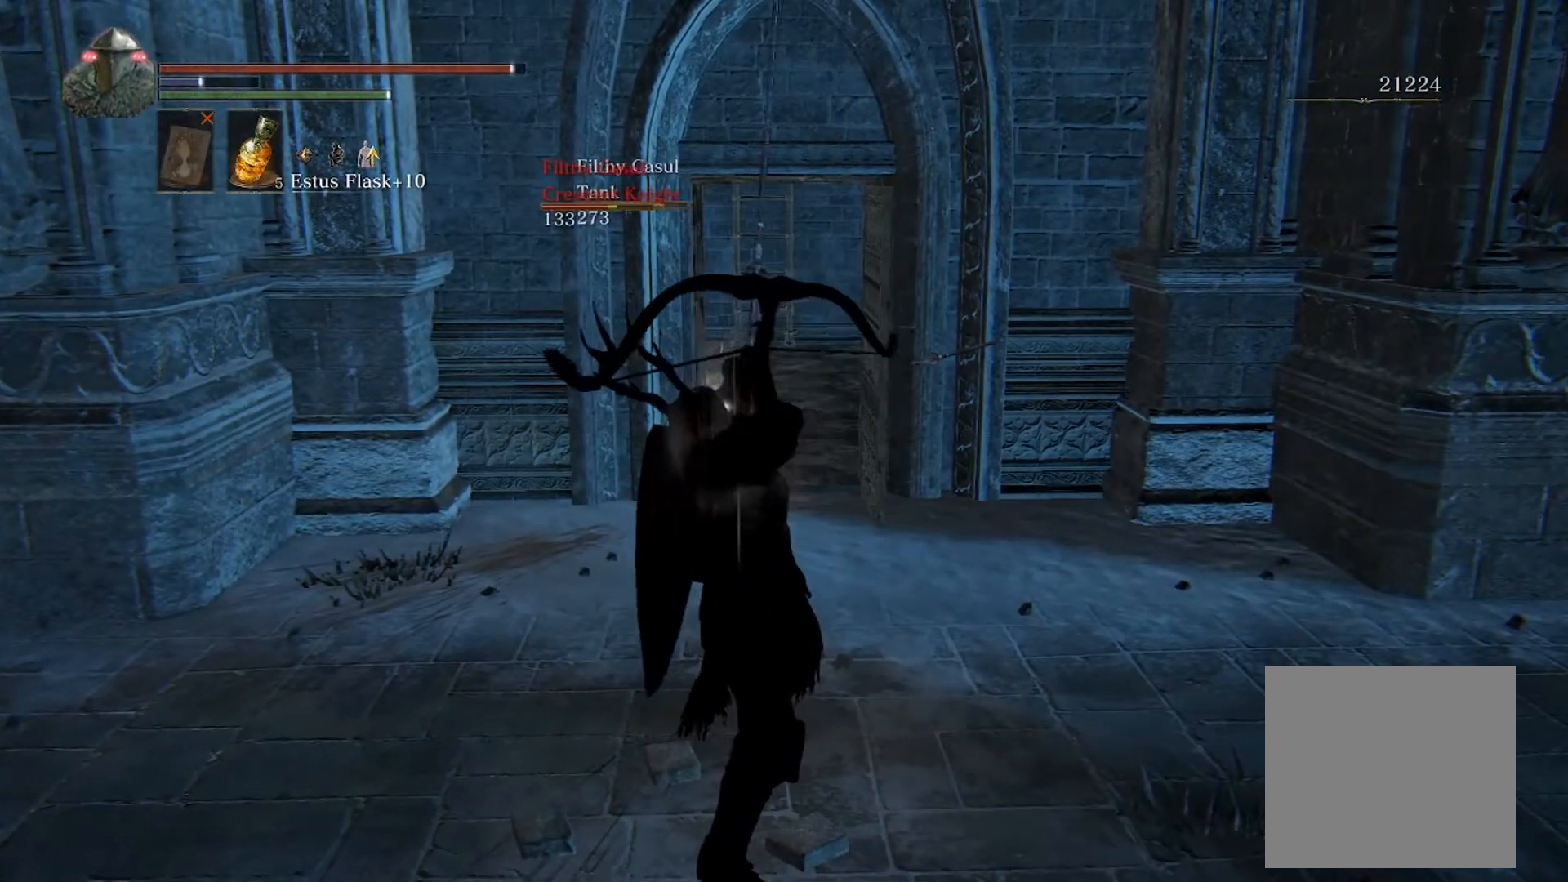
{"buttons": ["L2", "R1"], "left_stick": "center", "events": []}
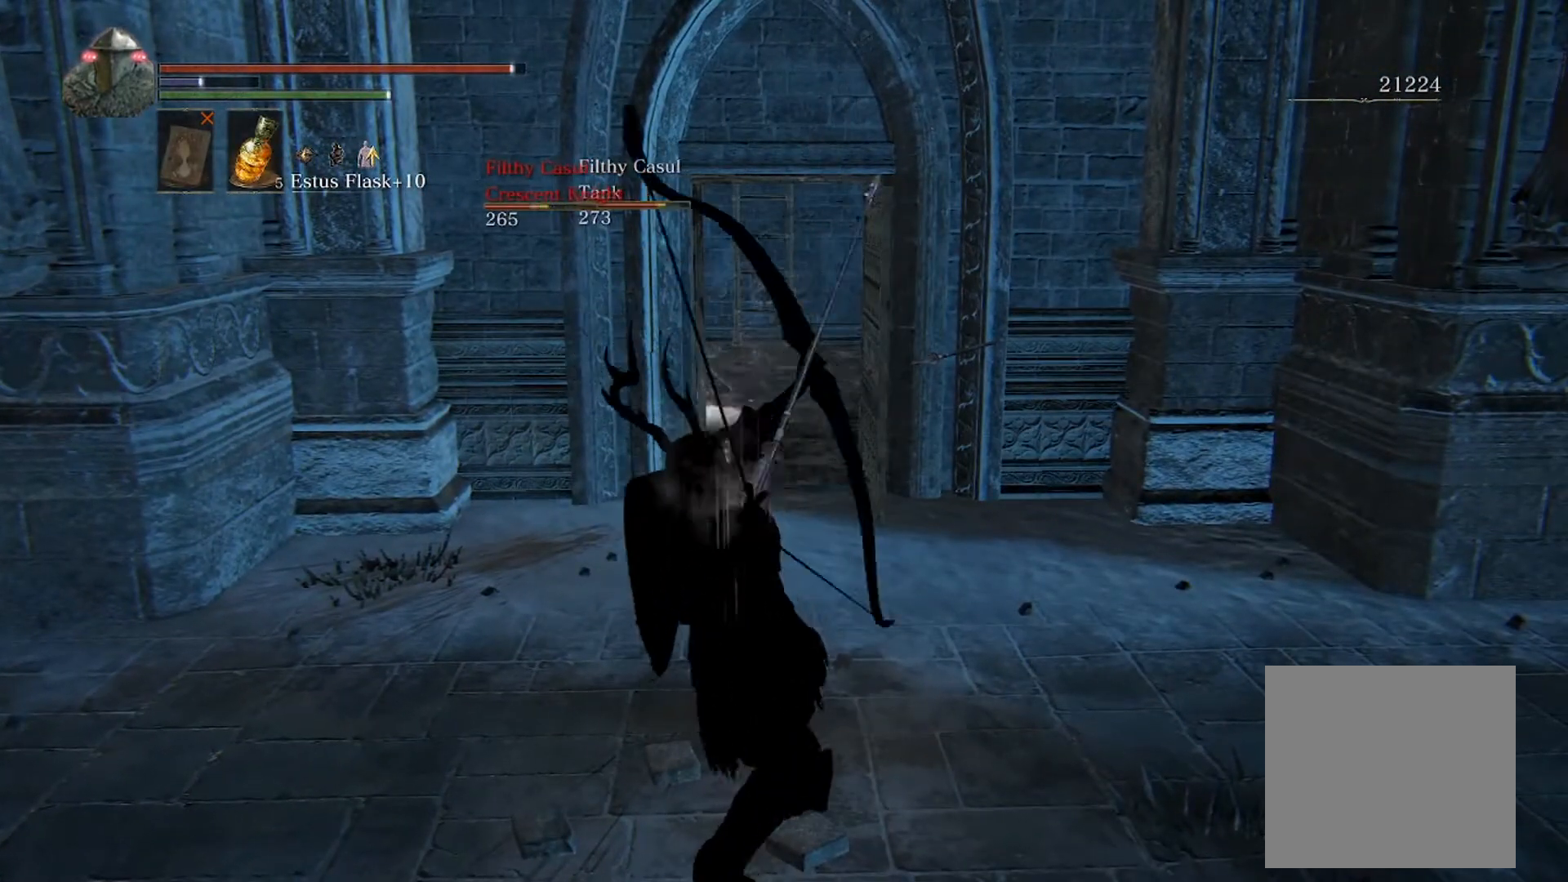
{"buttons": ["L2", "R1"], "left_stick": "center", "events": []}
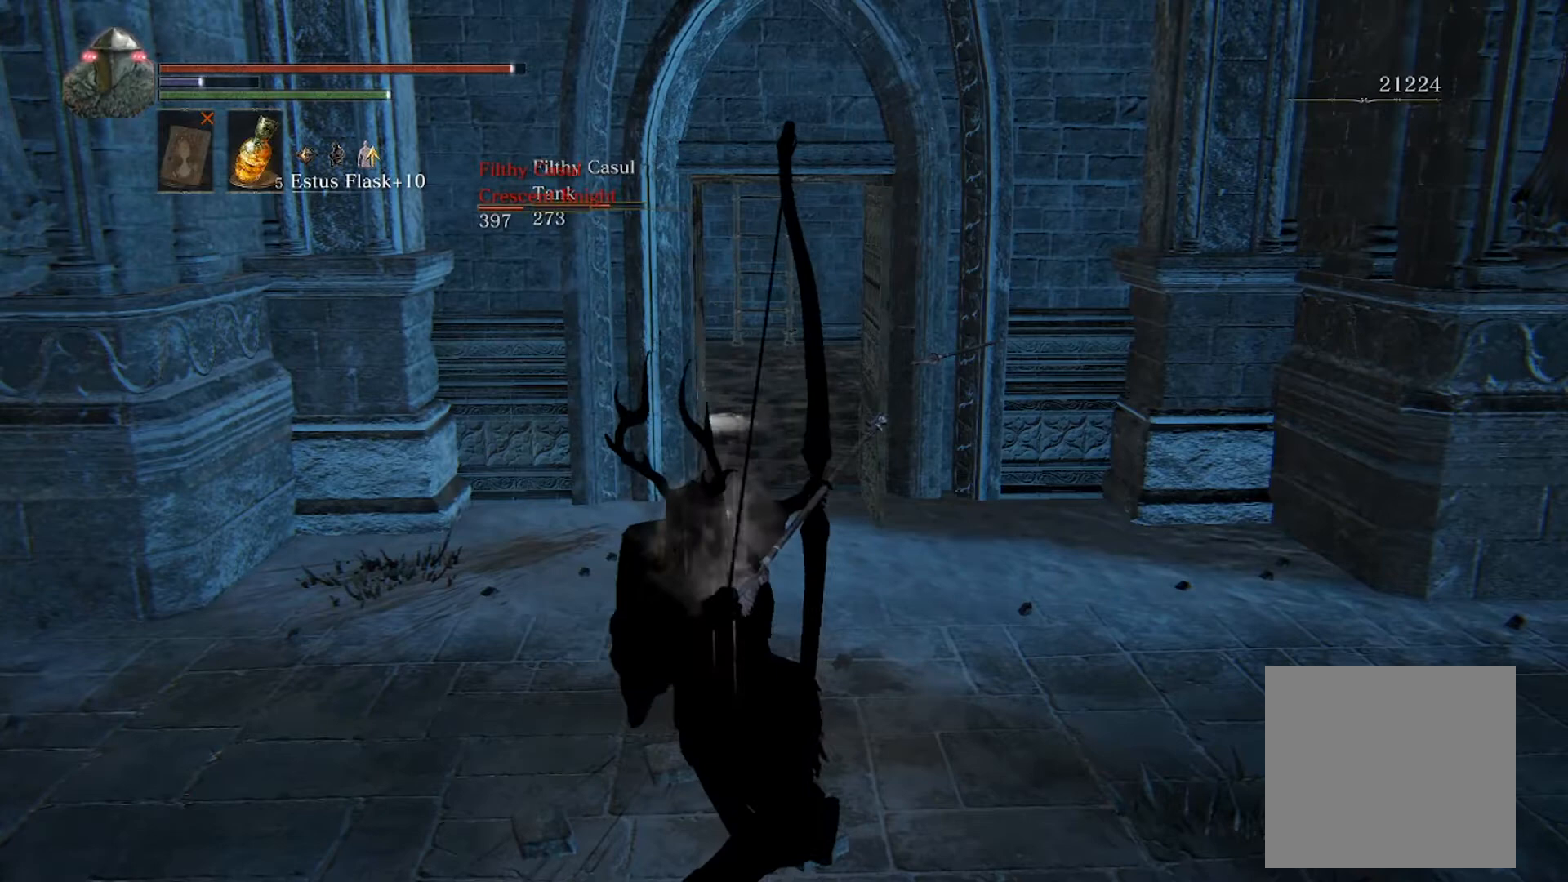
{"buttons": ["L2", "R1"], "left_stick": "center", "events": []}
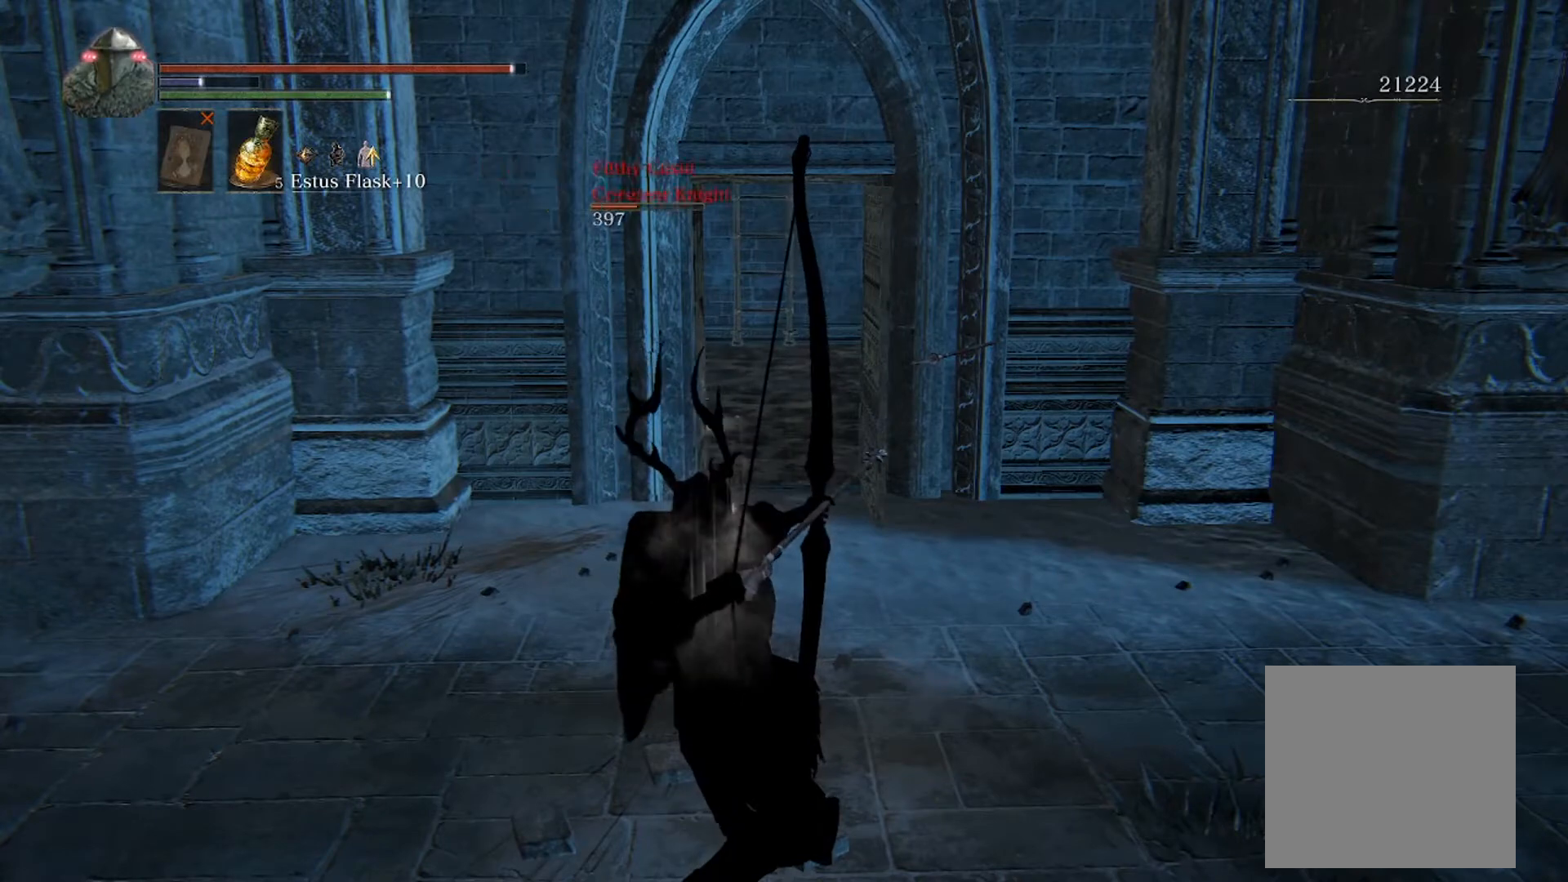
{"buttons": ["L2", "R1"], "left_stick": "center", "events": []}
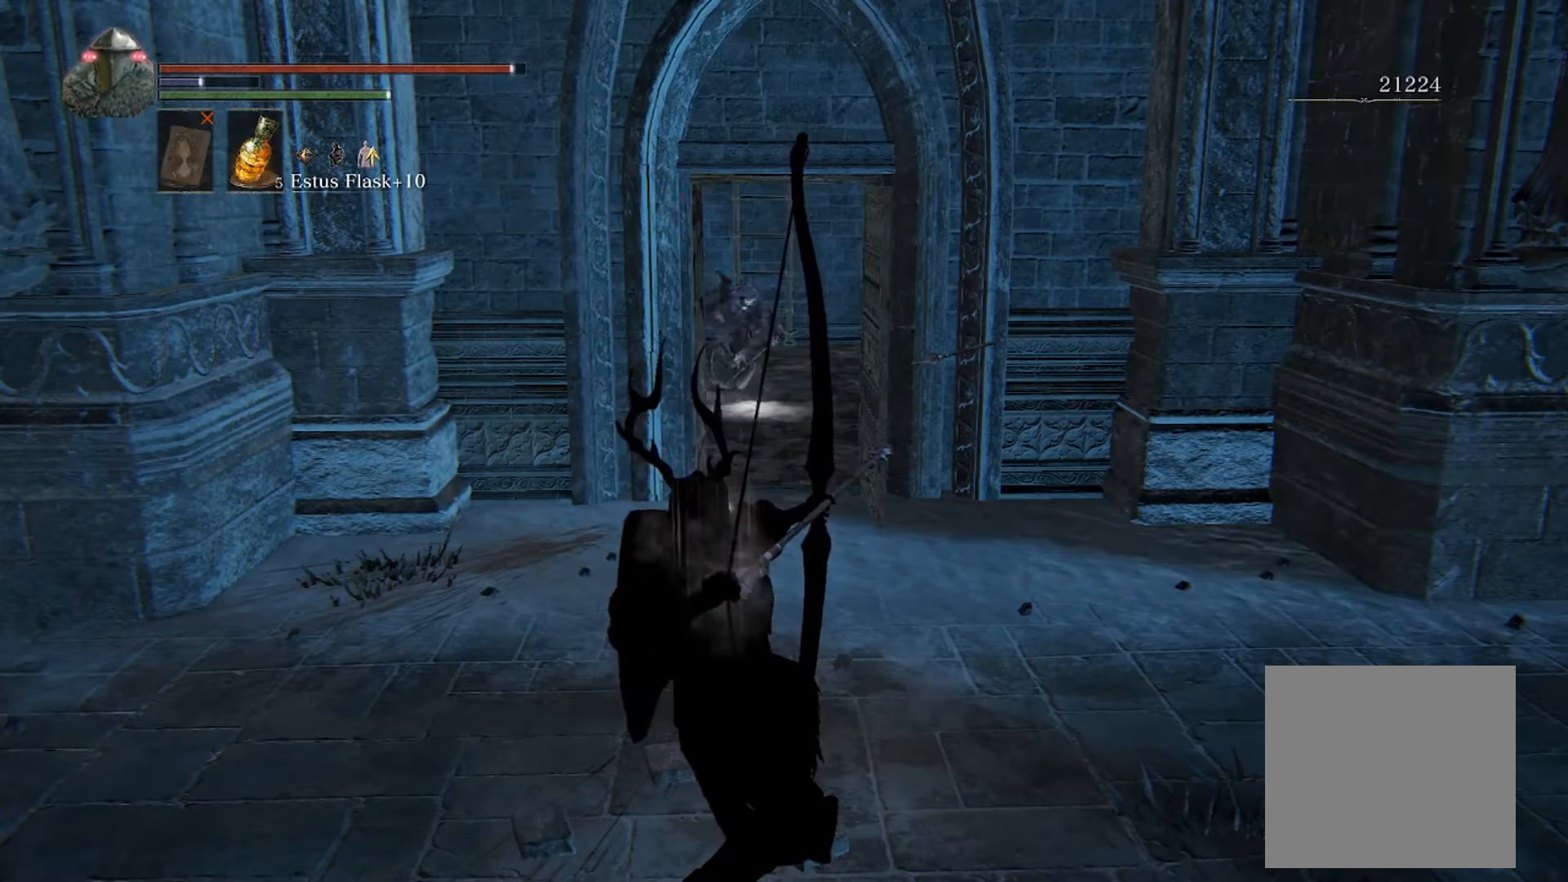
{"buttons": ["L2", "R1"], "left_stick": "center", "events": []}
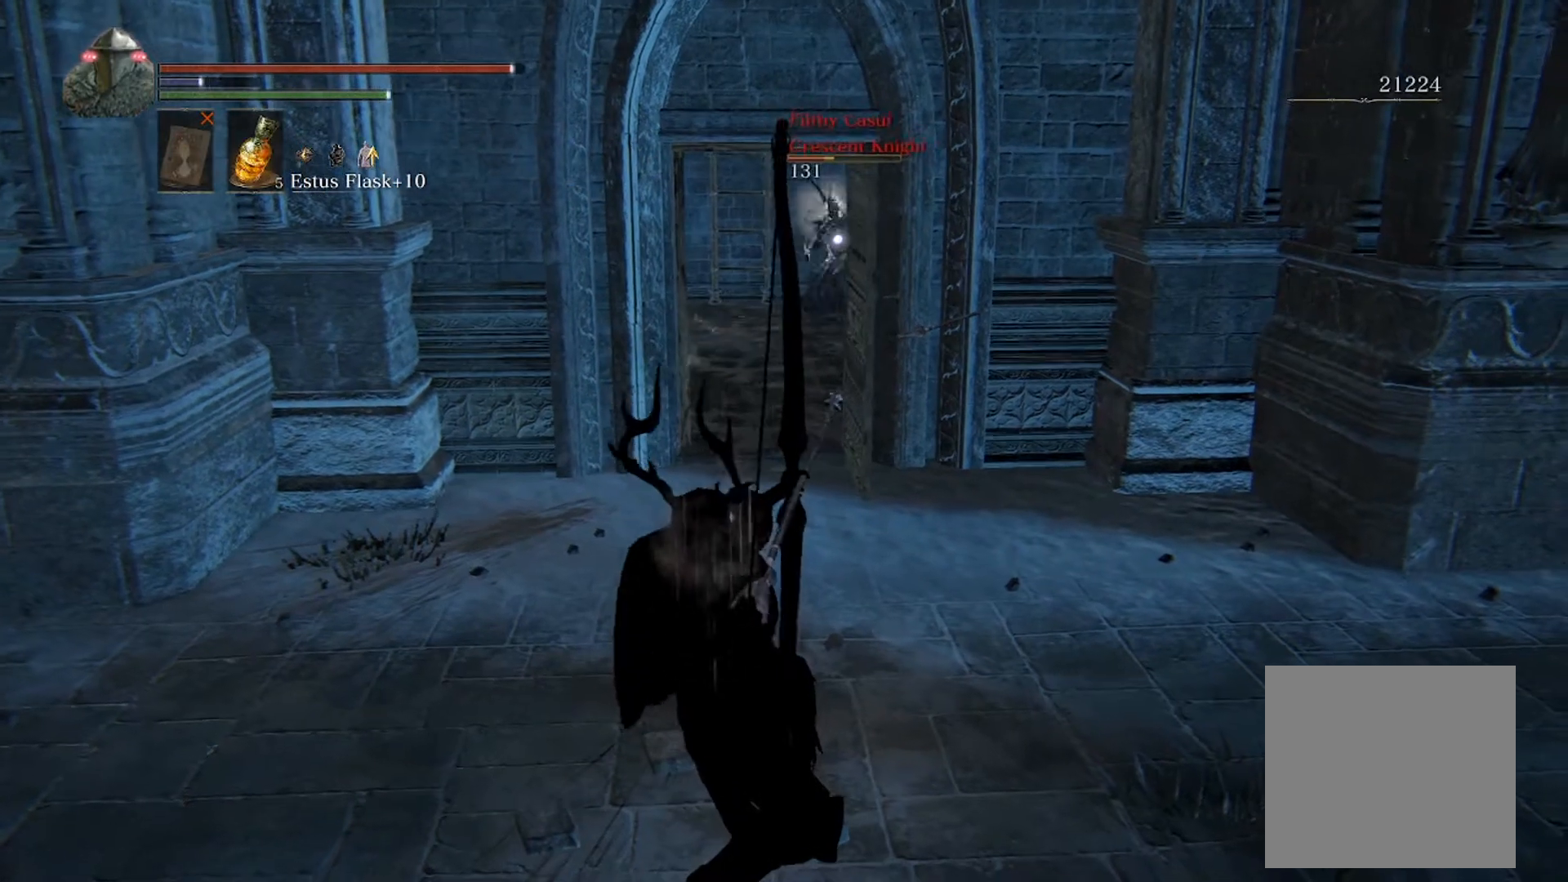
{"buttons": ["L2", "R1"], "left_stick": "center", "events": []}
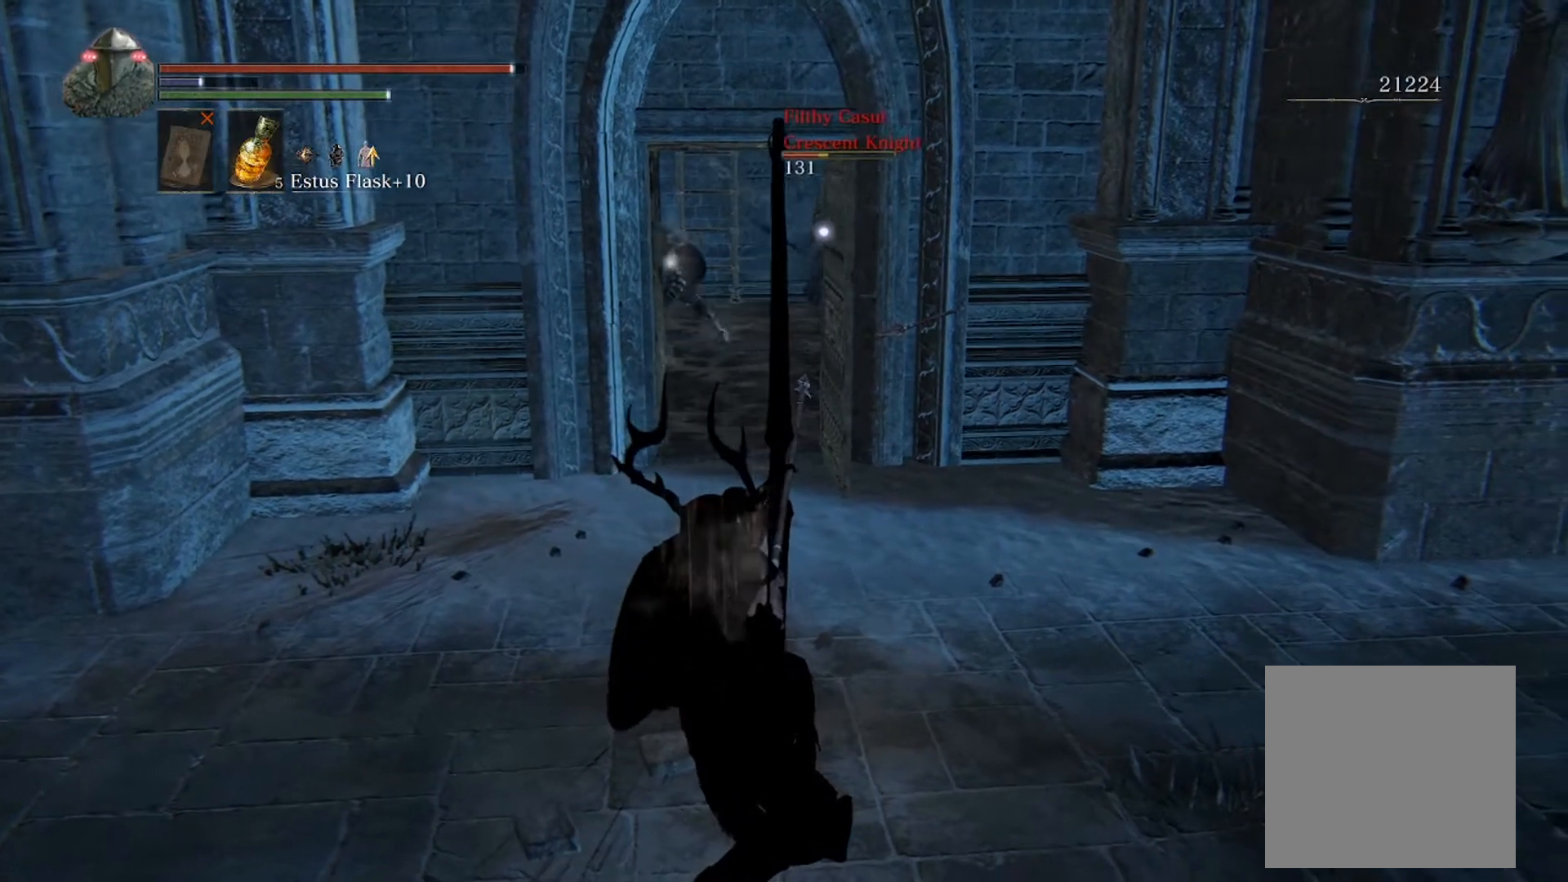
{"buttons": ["L2", "R1"], "left_stick": "center", "events": []}
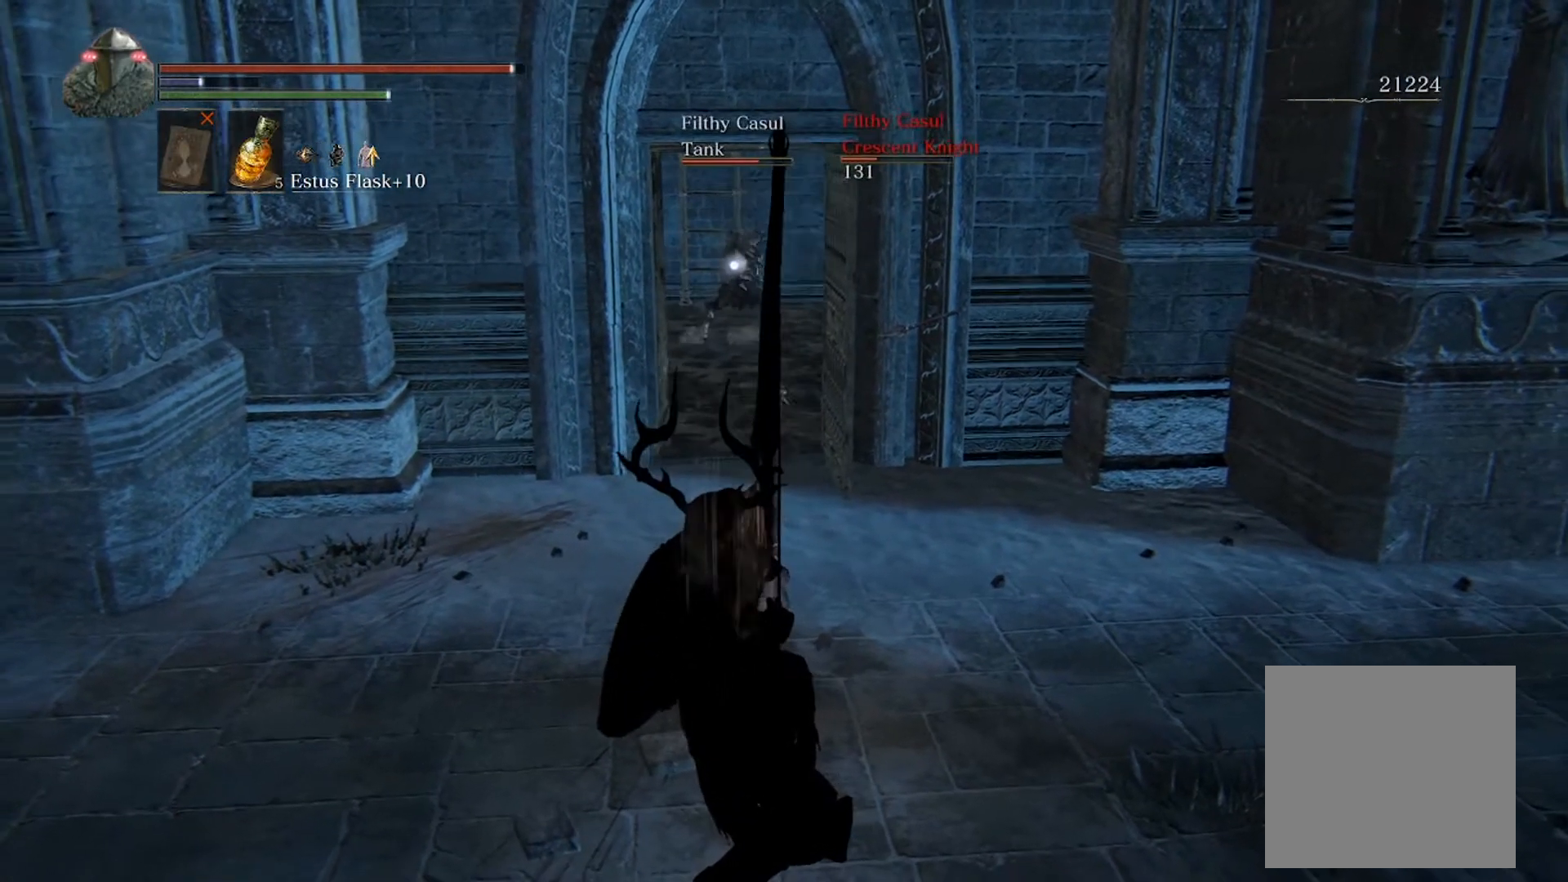
{"buttons": [], "left_stick": "center", "events": [[167, "R1", "up"], [433, "L2", "up"]]}
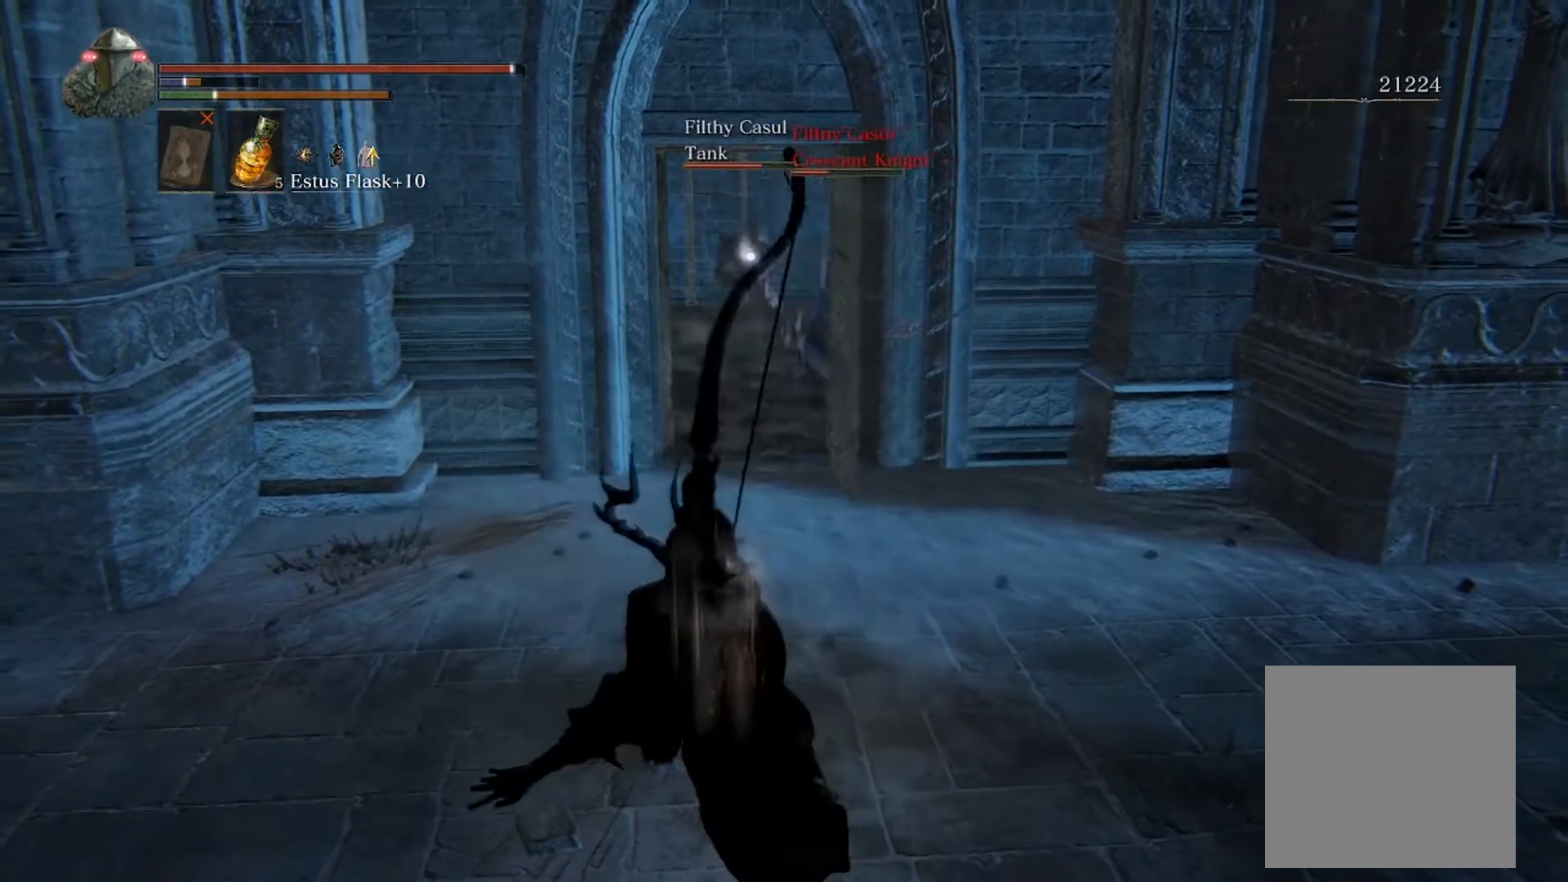
{"buttons": [], "left_stick": "center", "events": []}
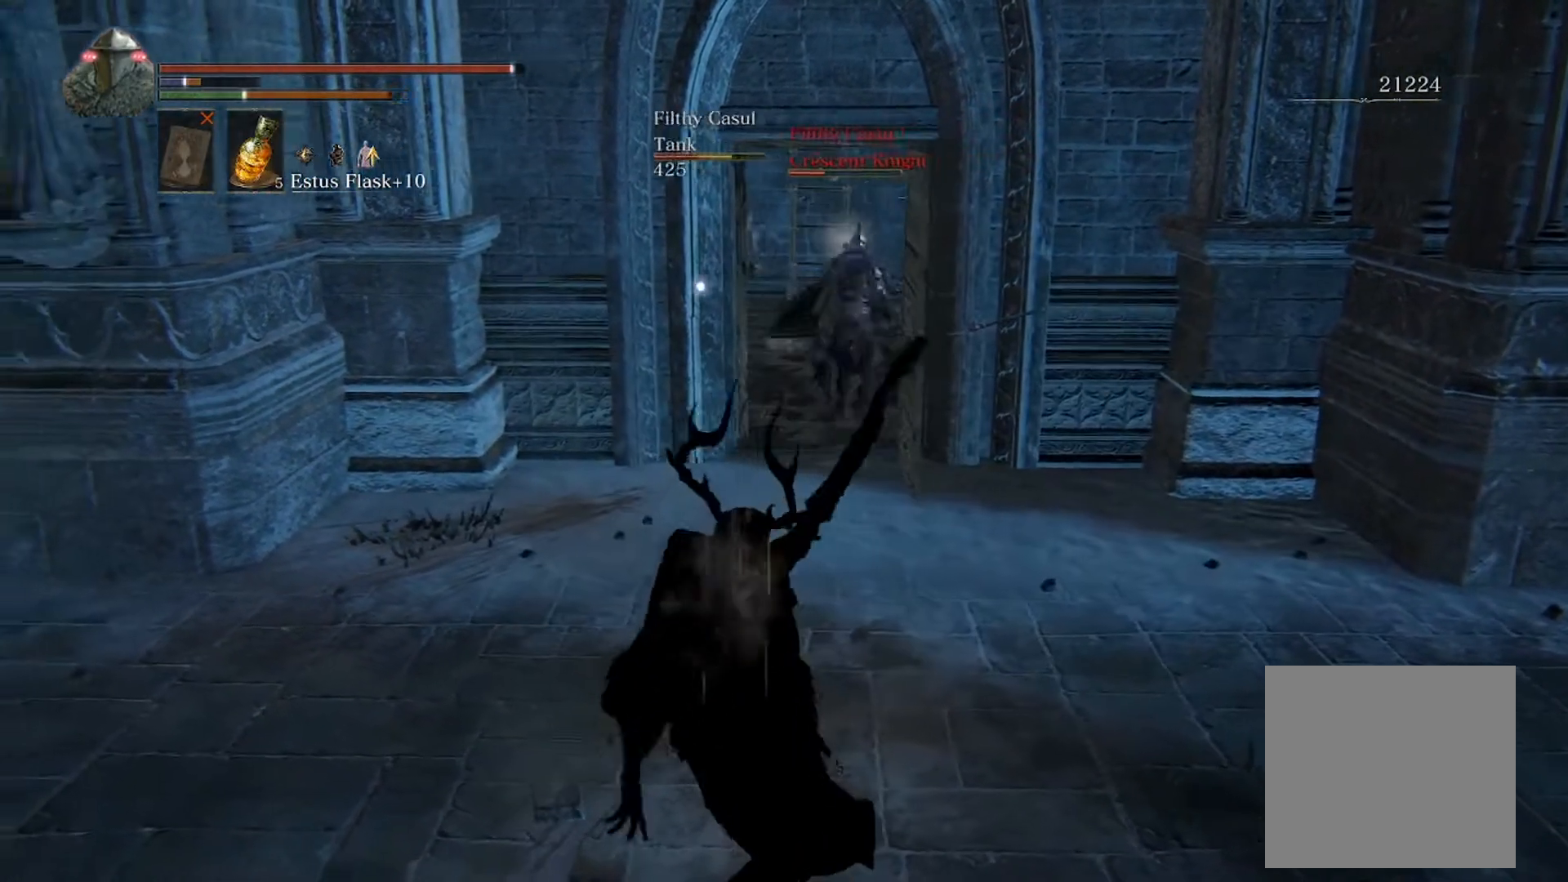
{"buttons": [], "left_stick": "center", "events": []}
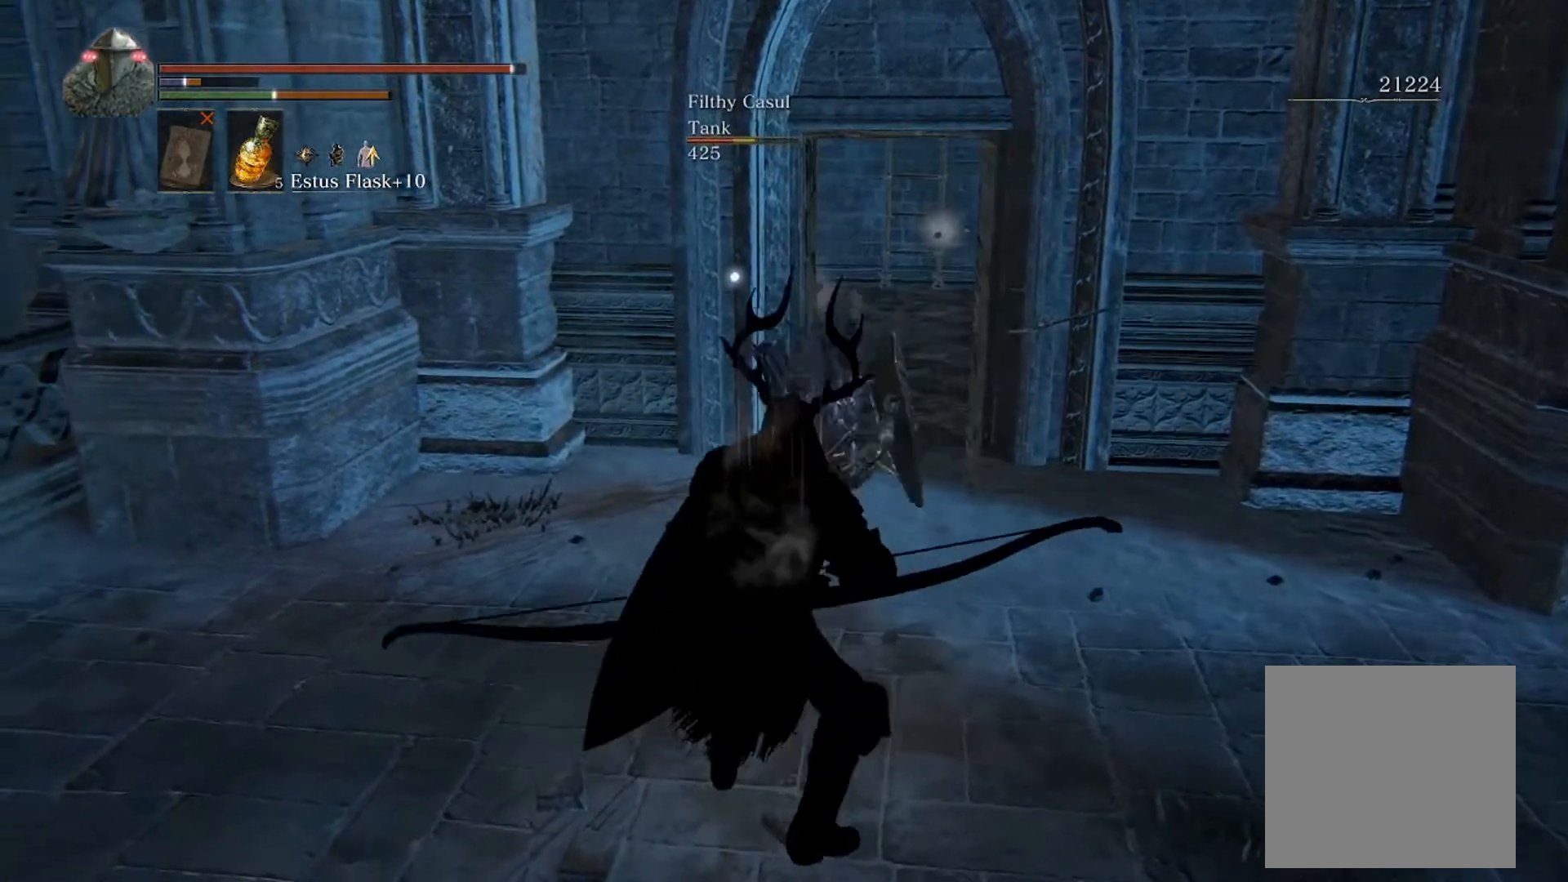
{"buttons": [], "left_stick": "center", "events": []}
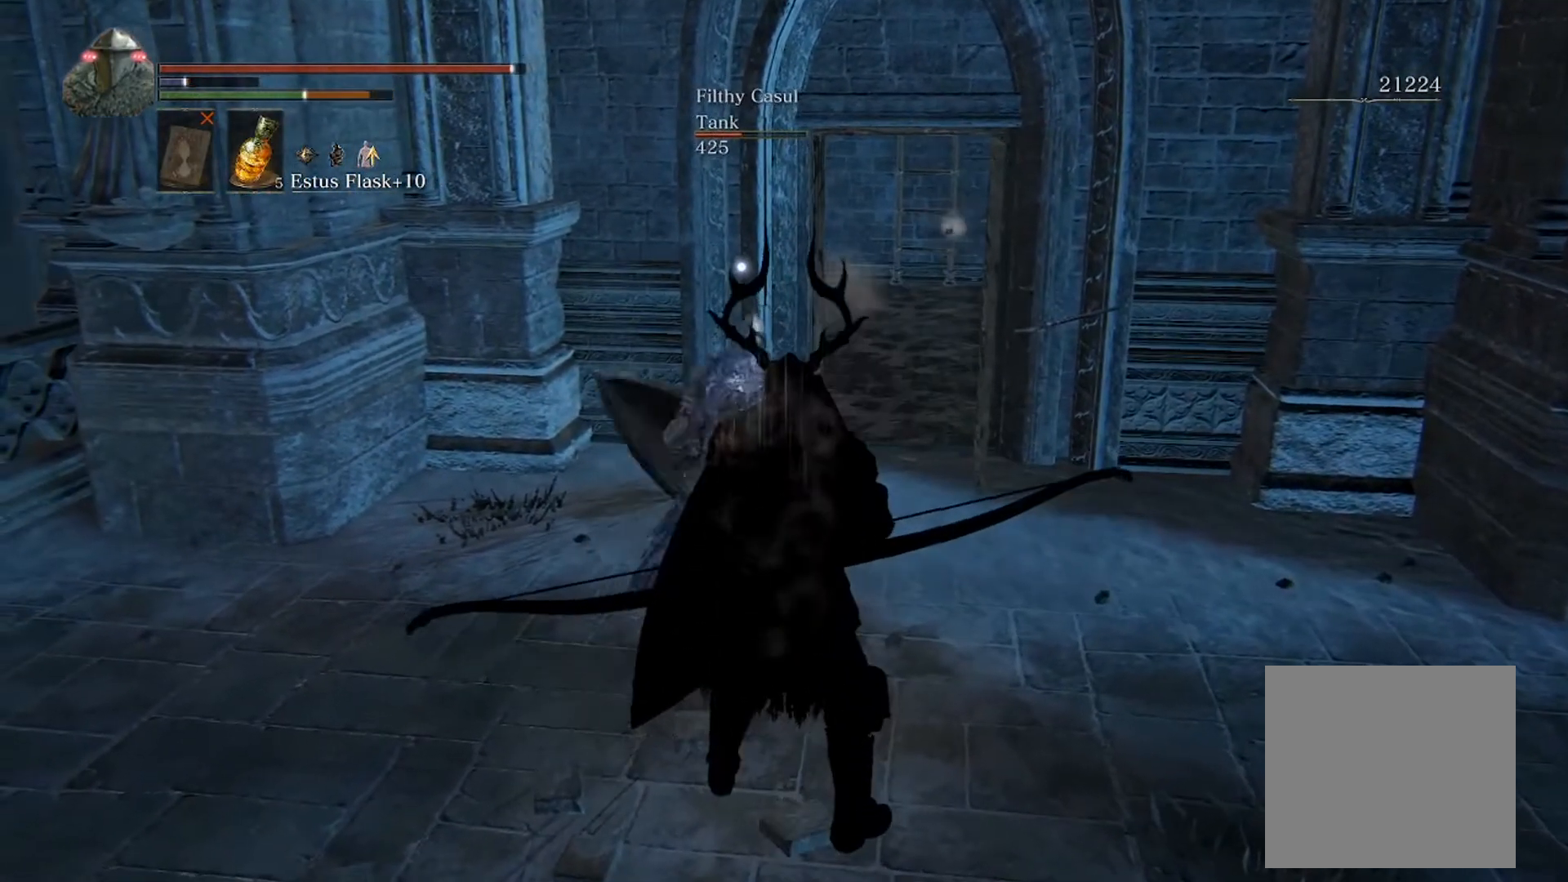
{"buttons": [], "left_stick": "center", "events": []}
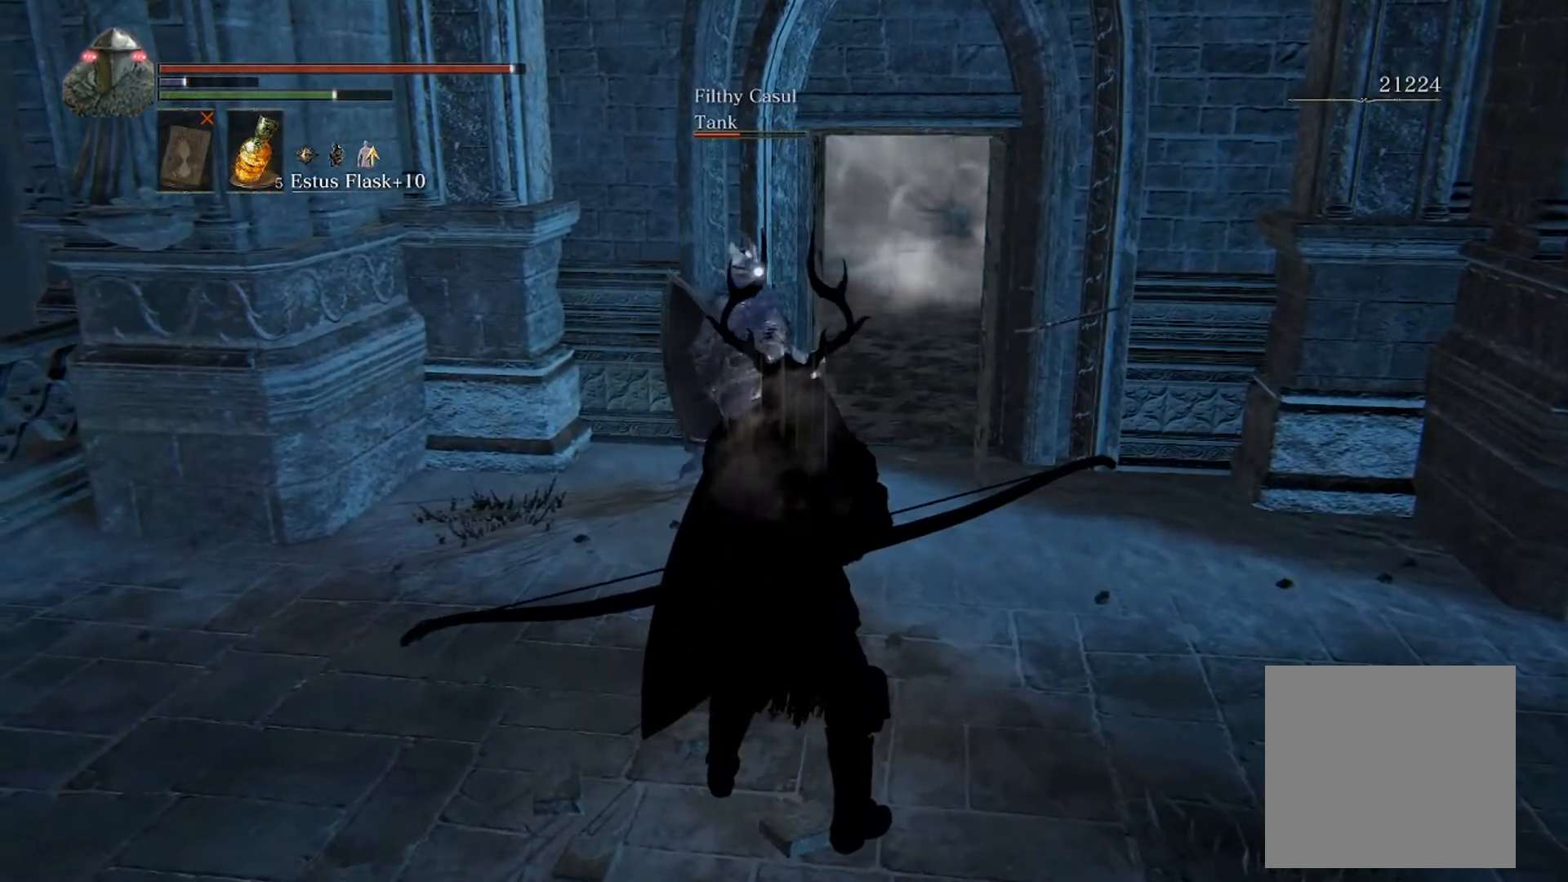
{"buttons": ["L2"], "left_stick": "center", "events": [[433, "L2", "down"]]}
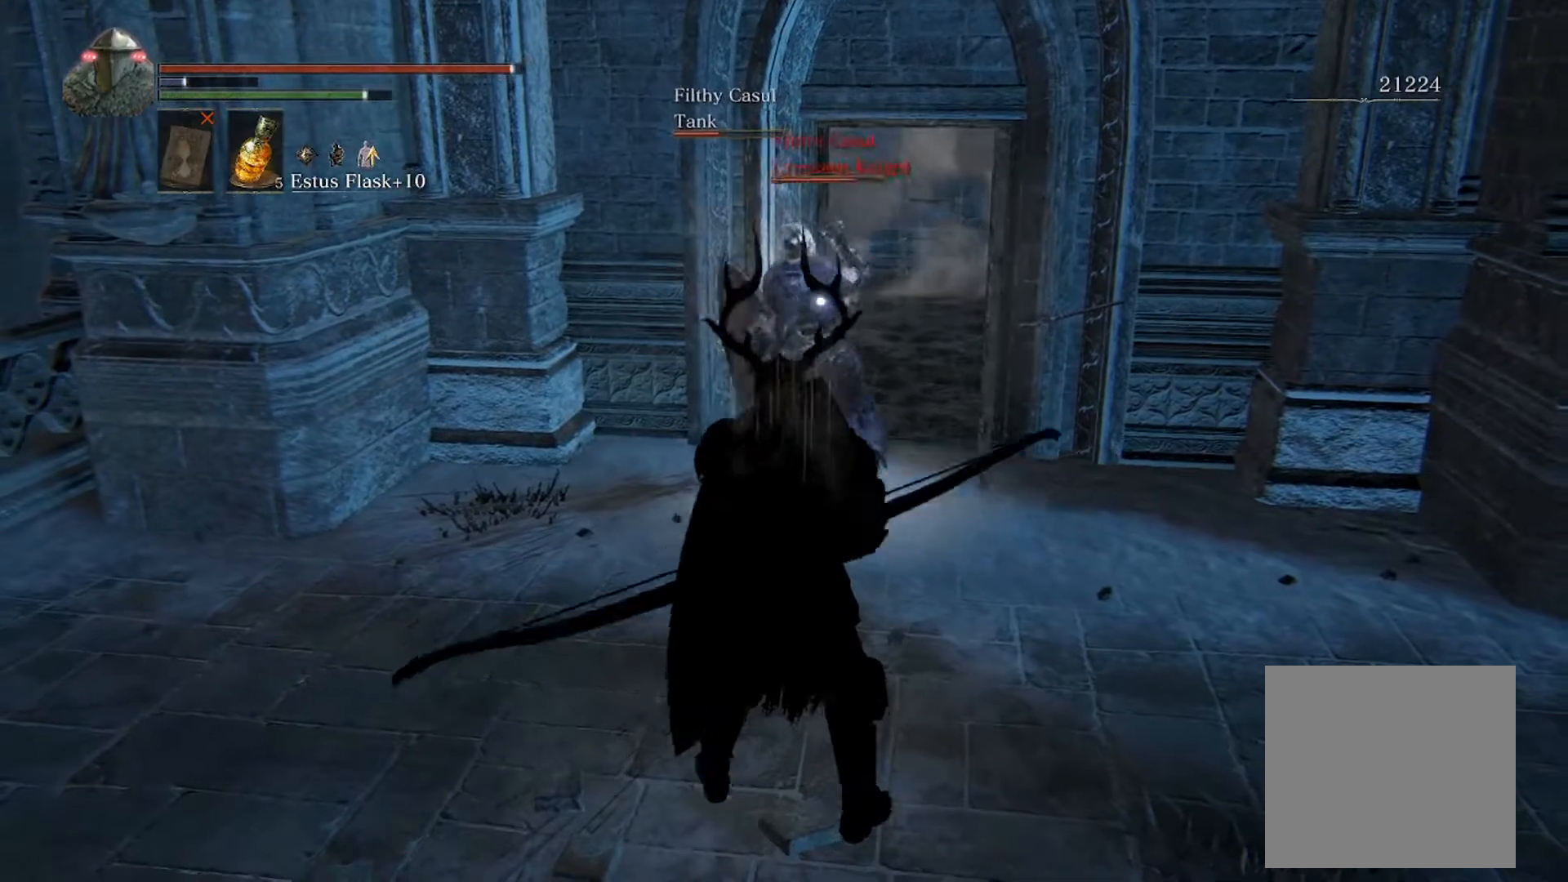
{"buttons": ["L2", "R1"], "left_stick": "center", "events": [[267, "R1", "down"]]}
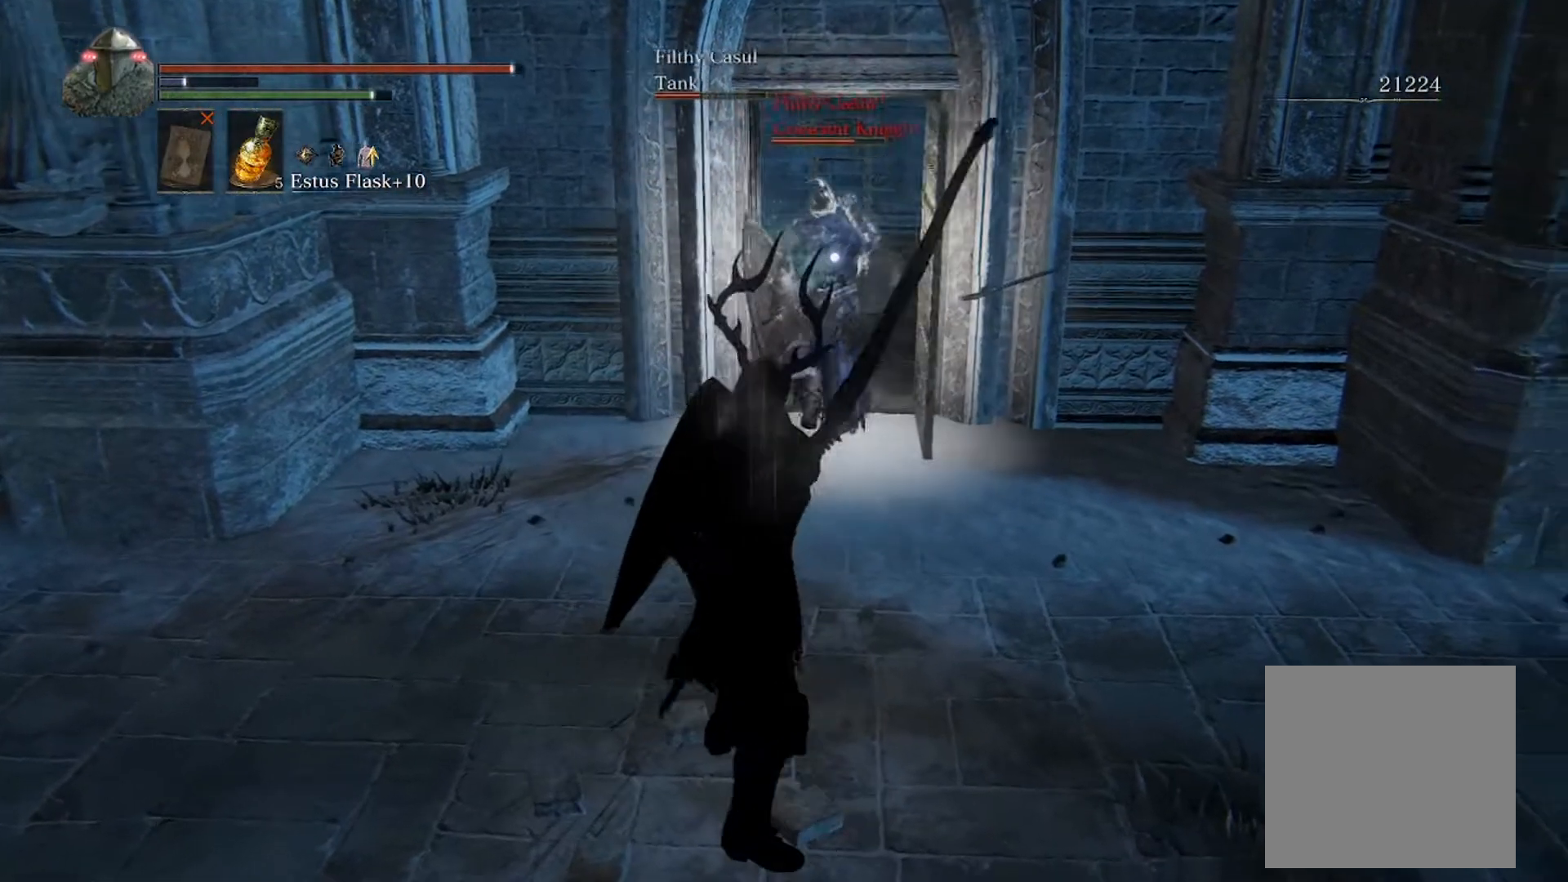
{"buttons": ["L2", "R1"], "left_stick": "center", "events": []}
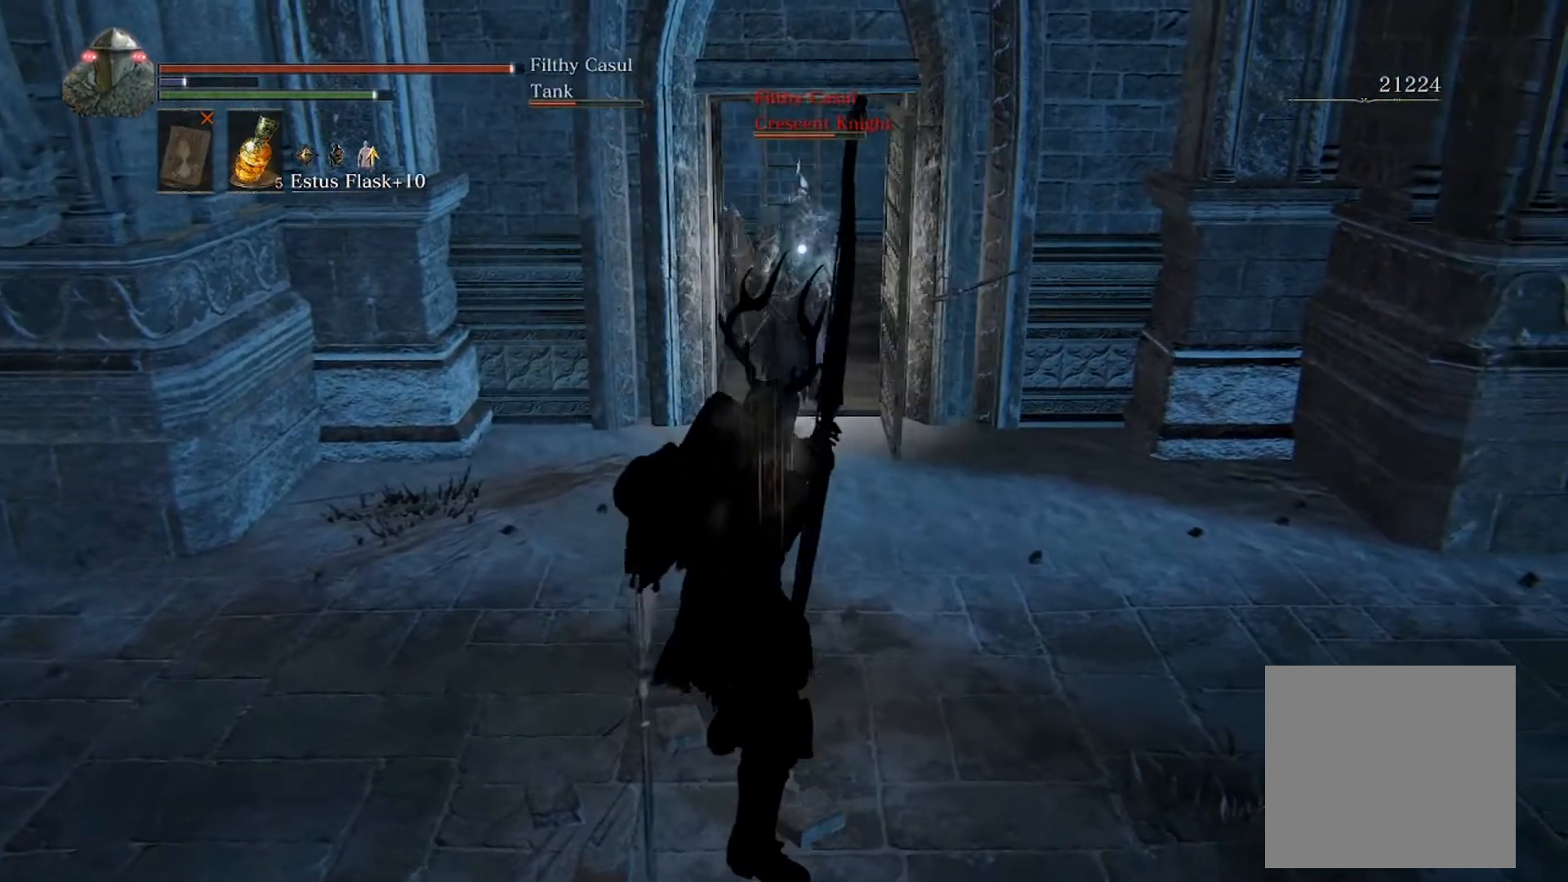
{"buttons": ["L2", "R1"], "left_stick": "center", "events": []}
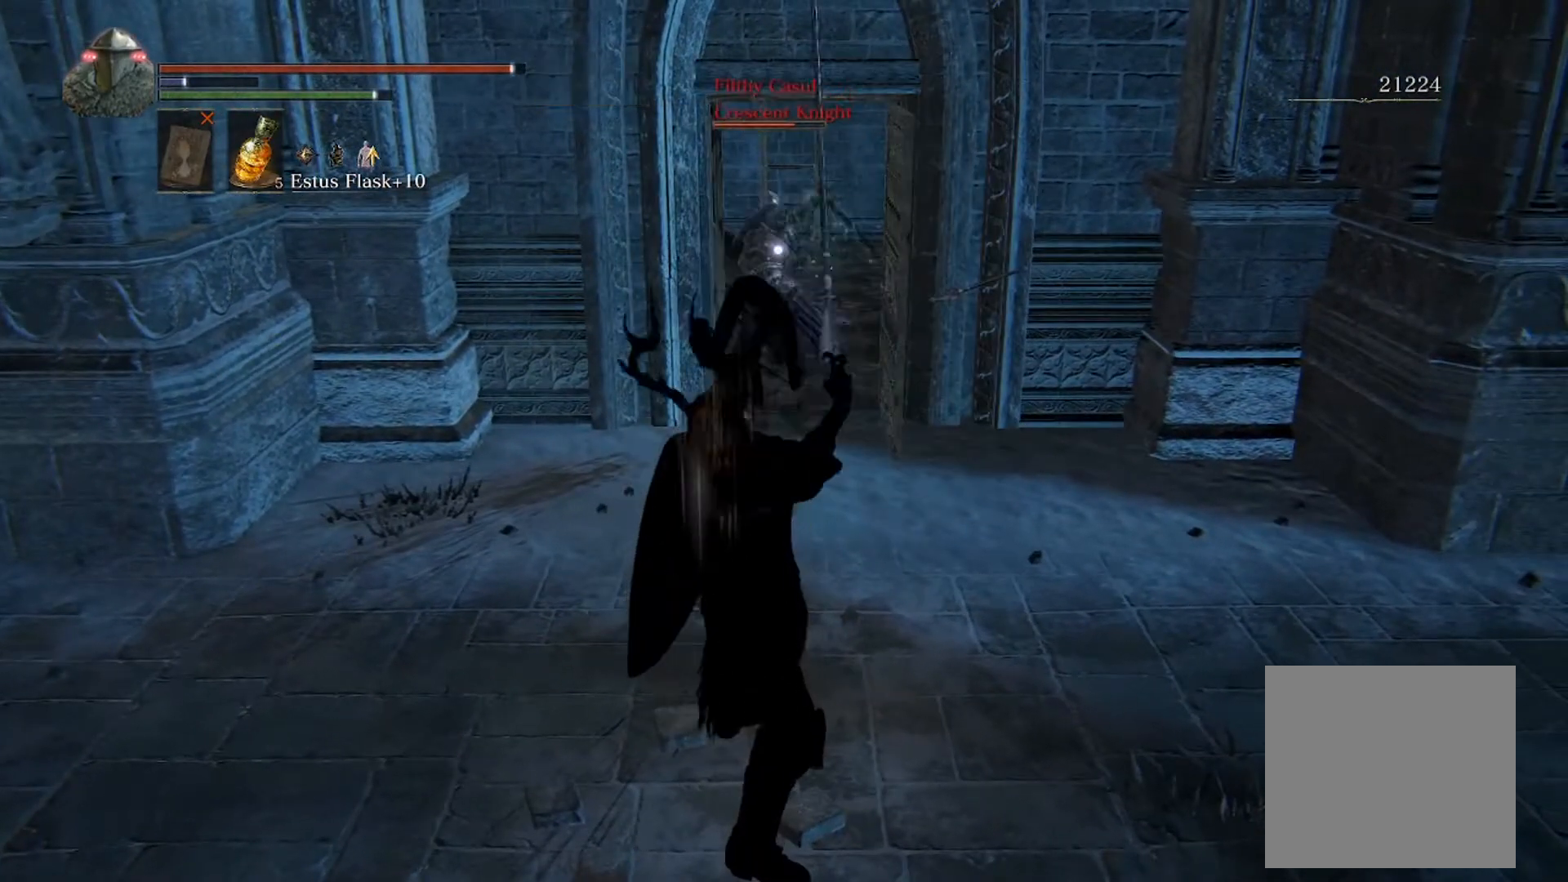
{"buttons": ["L2", "R1"], "left_stick": "center", "events": []}
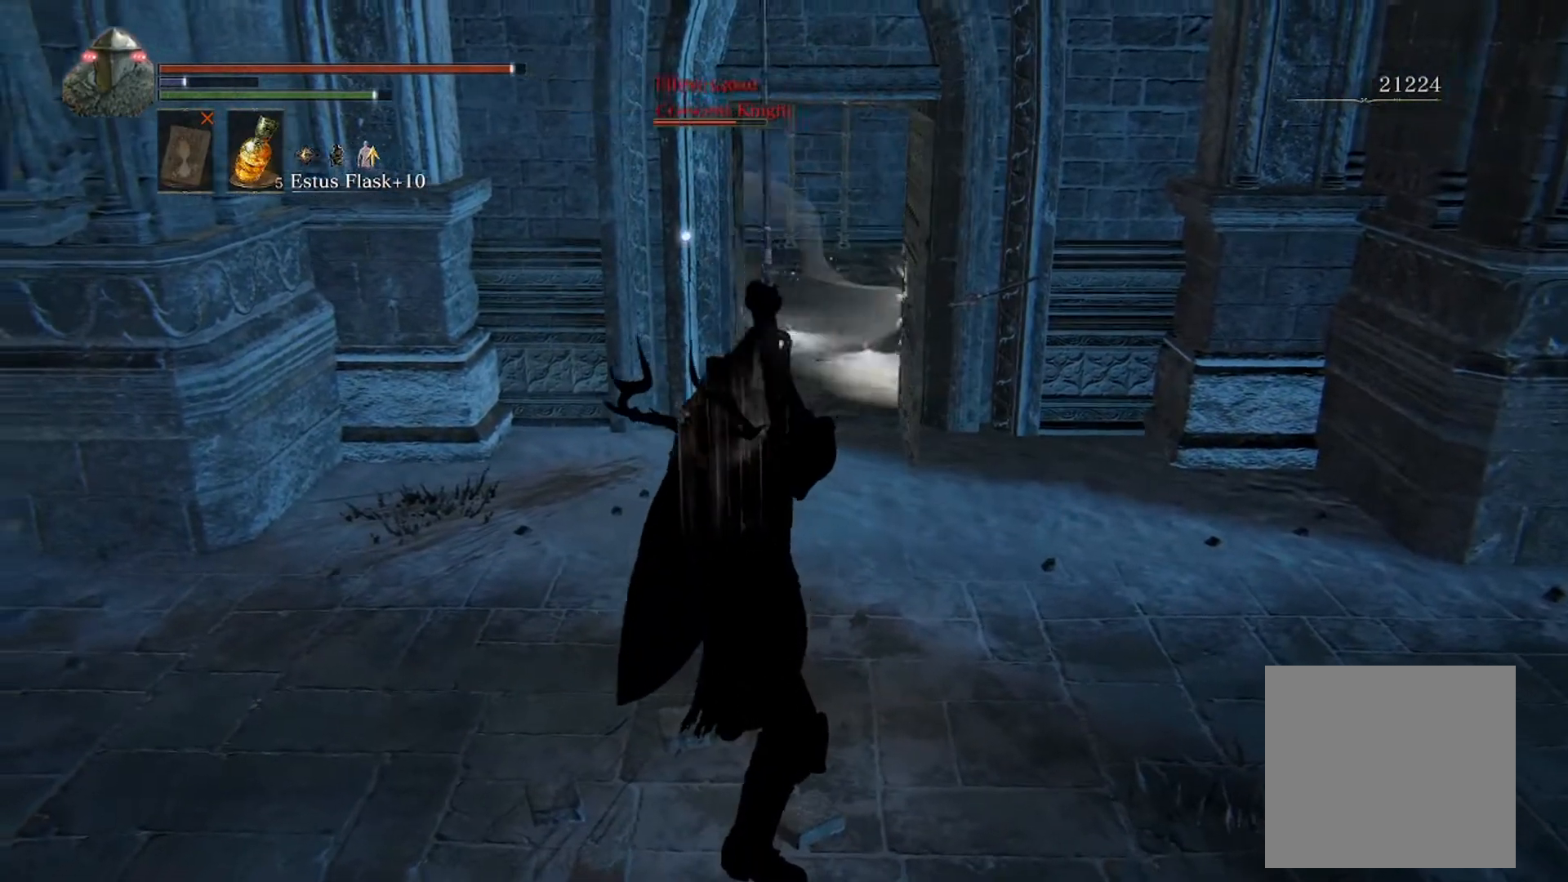
{"buttons": ["L2", "R1"], "left_stick": "center", "events": []}
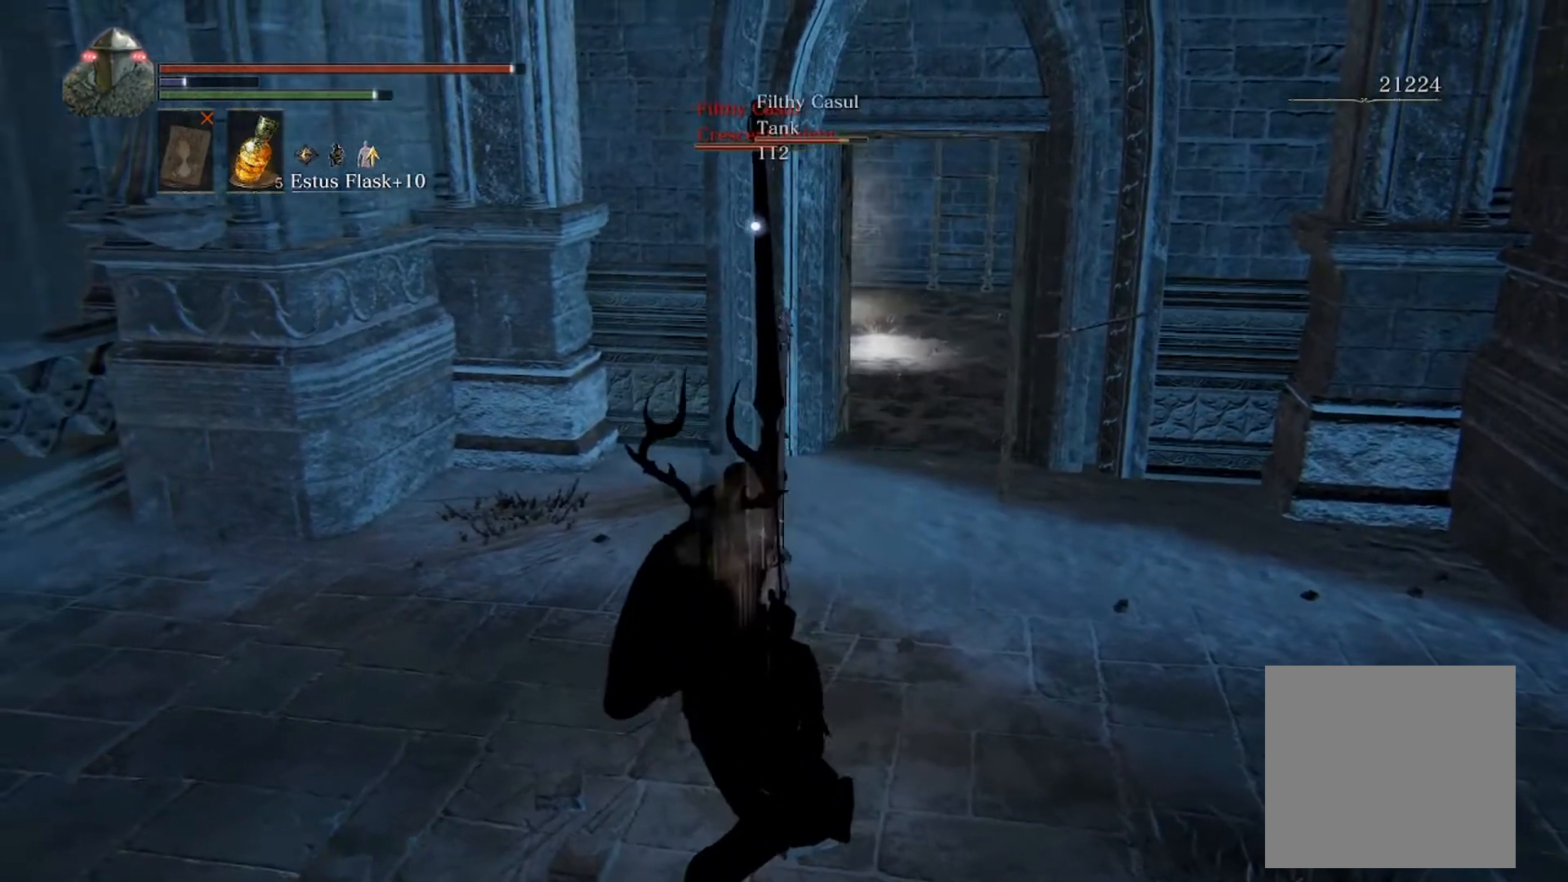
{"buttons": ["L2", "R1"], "left_stick": "center", "events": []}
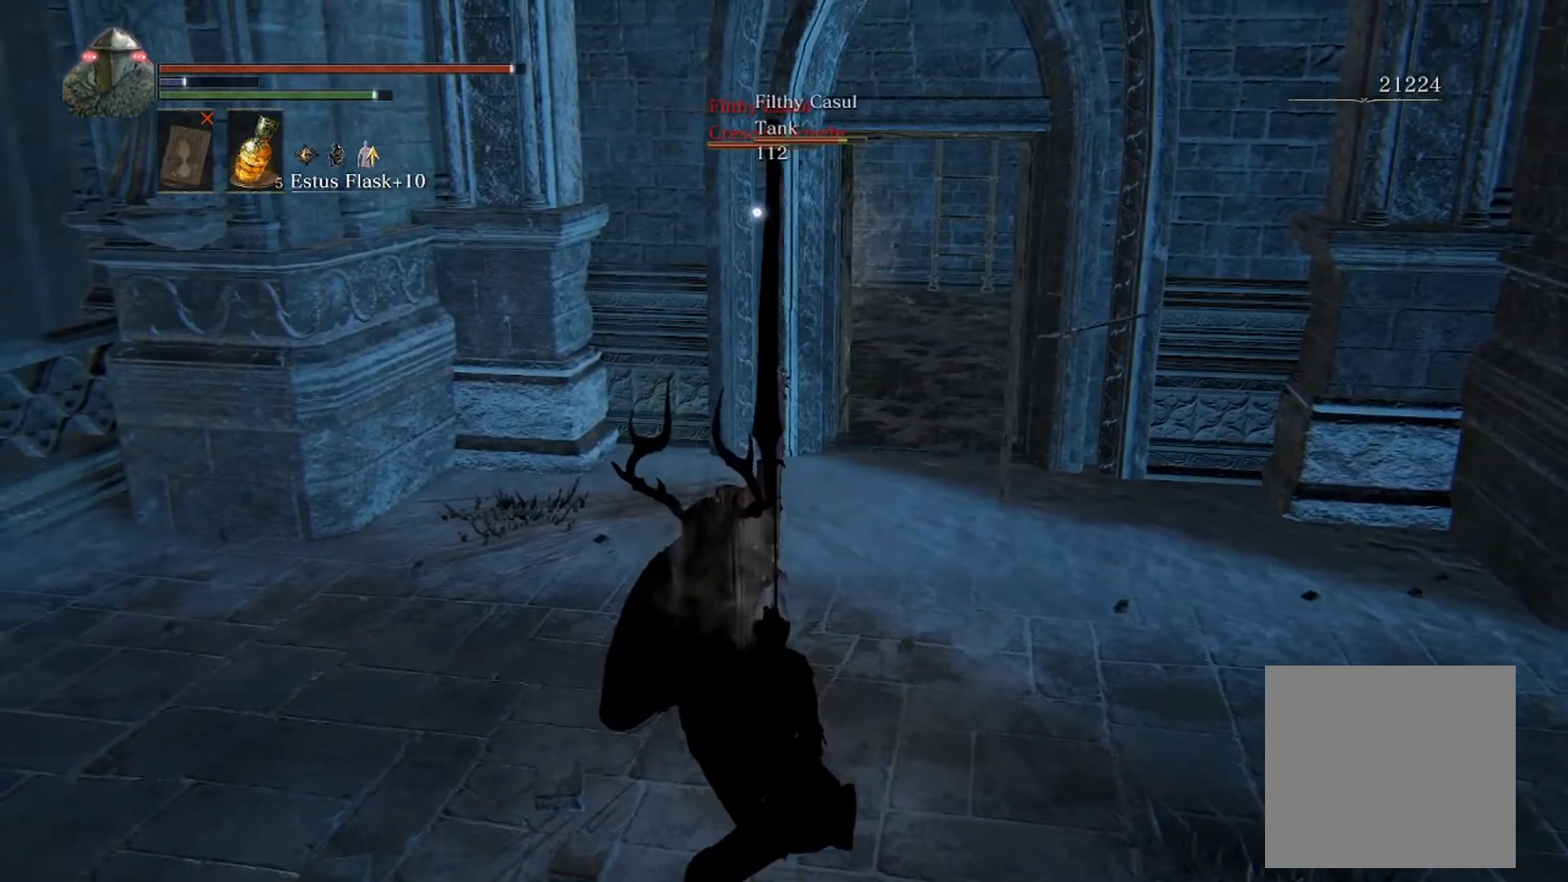
{"buttons": ["L2", "R1"], "left_stick": "center", "events": []}
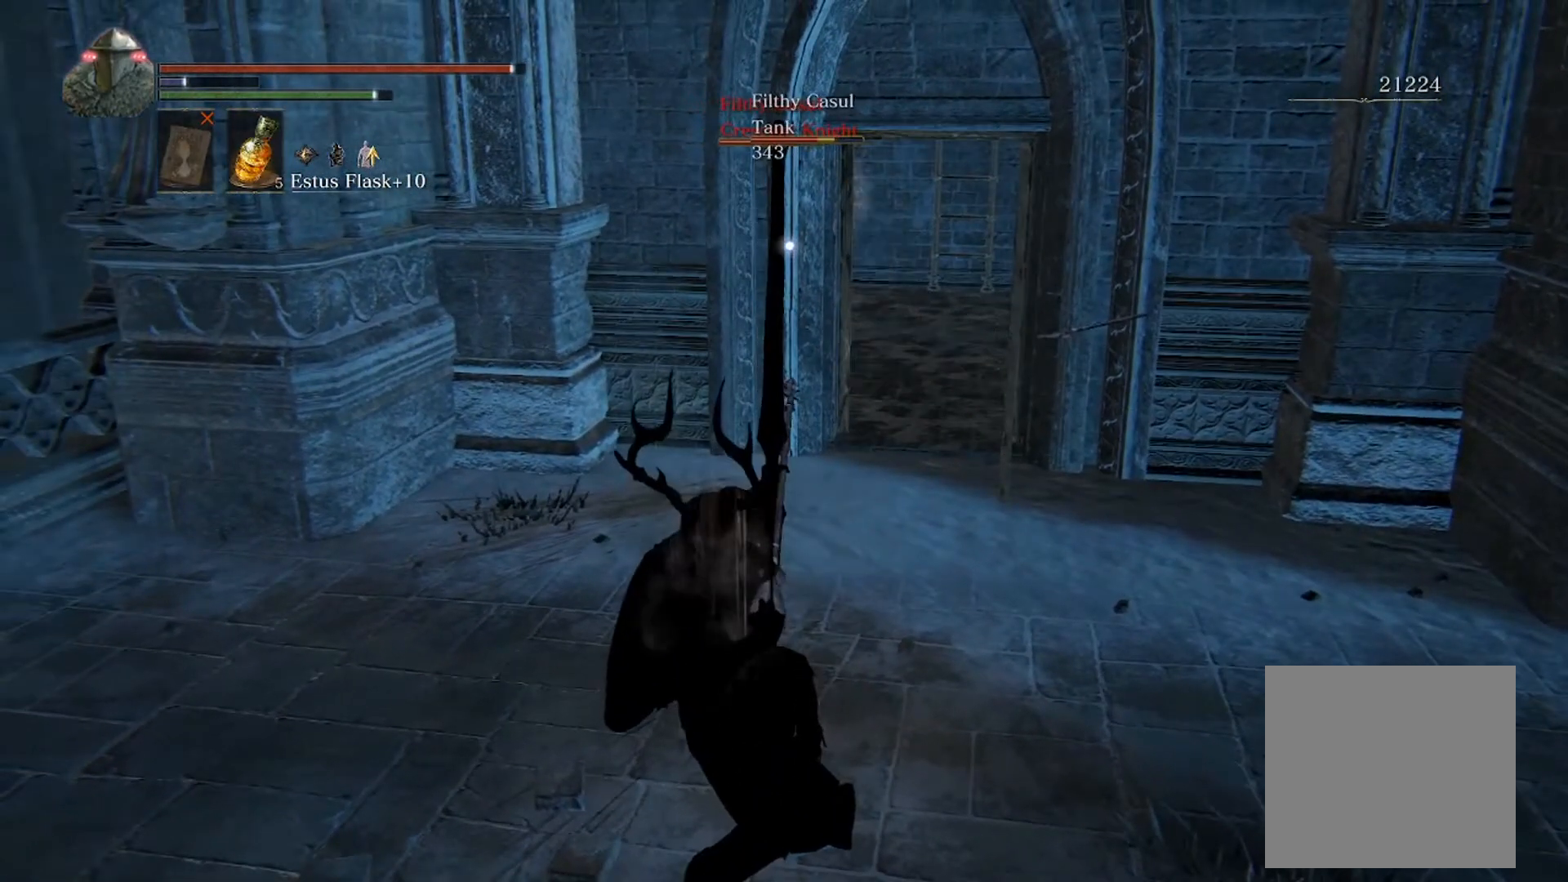
{"buttons": ["L2", "R1"], "left_stick": "center", "events": []}
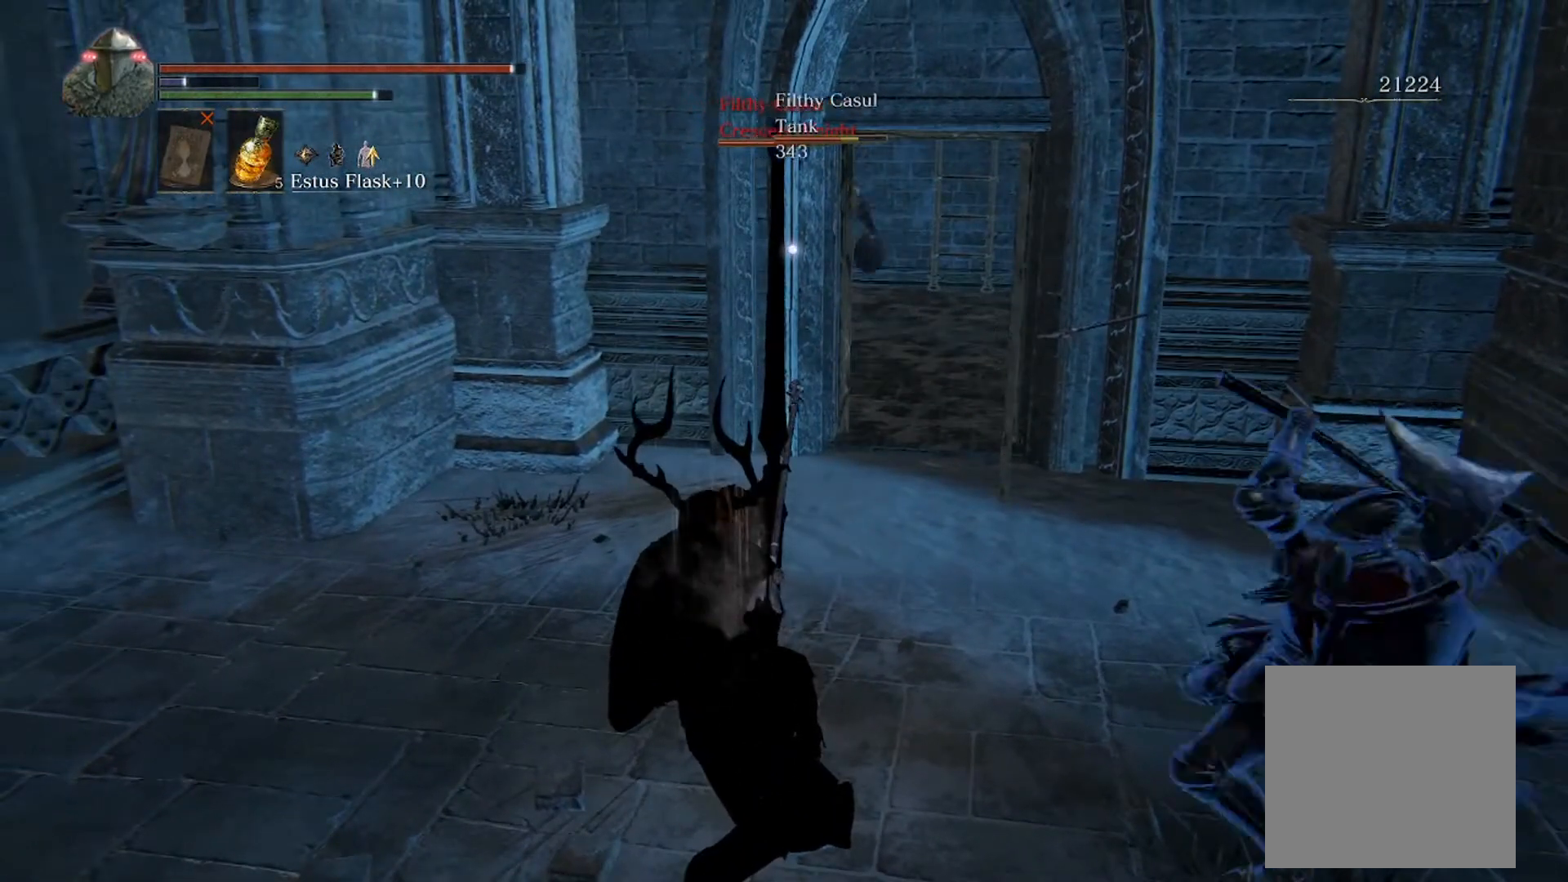
{"buttons": ["L2", "R1"], "left_stick": "center", "events": []}
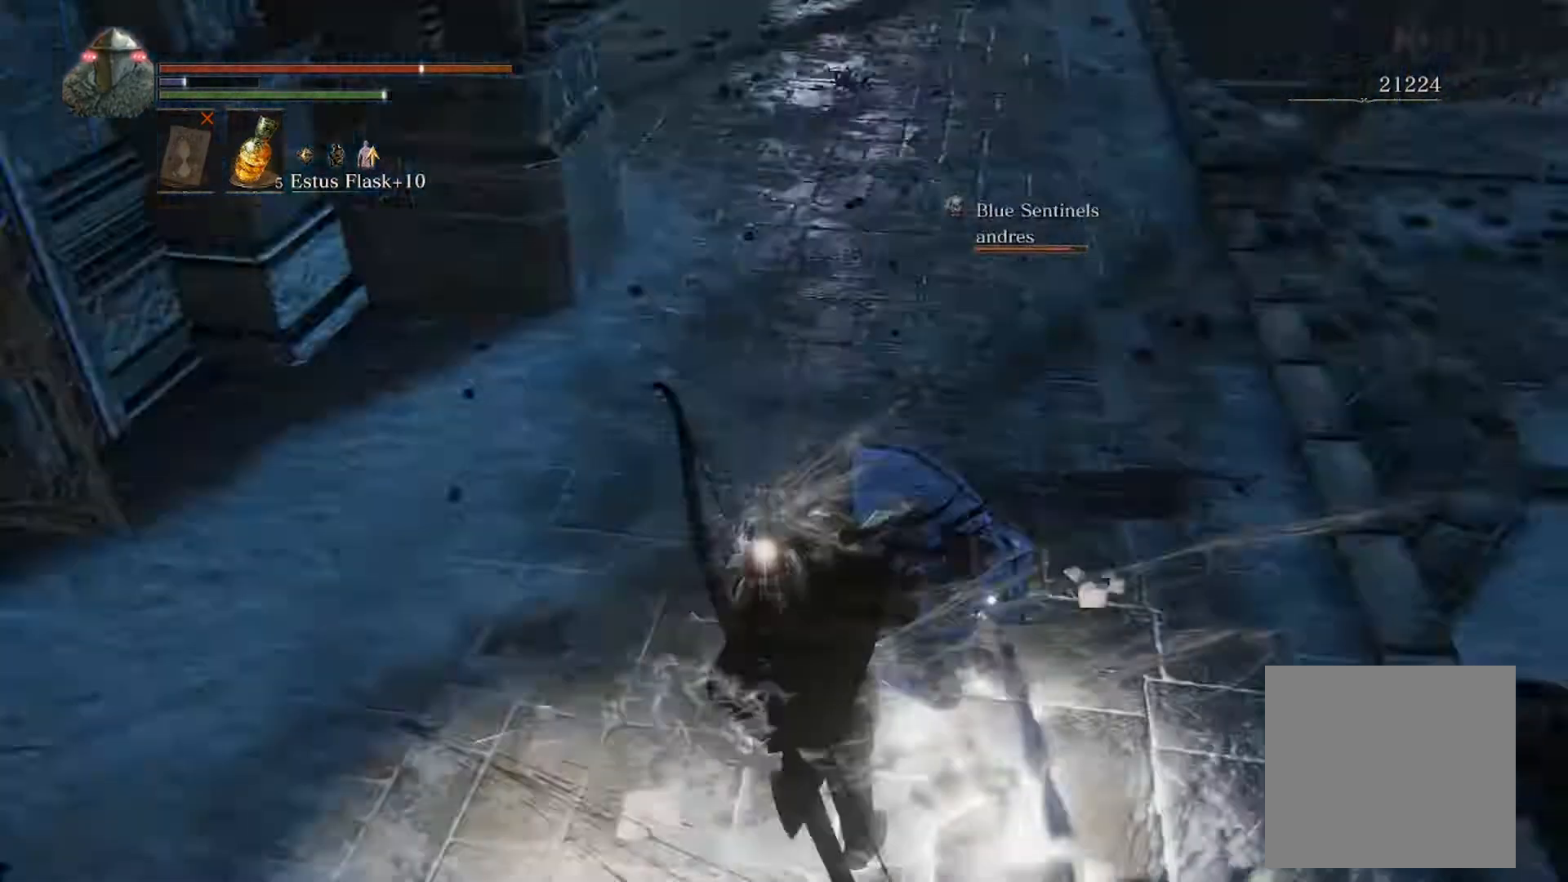
{"buttons": [], "left_stick": "down-right", "events": [[167, "left_stick", "down"], [200, "R1", "up"], [300, "L2", "up"], [367, "left_stick", "down-right"]]}